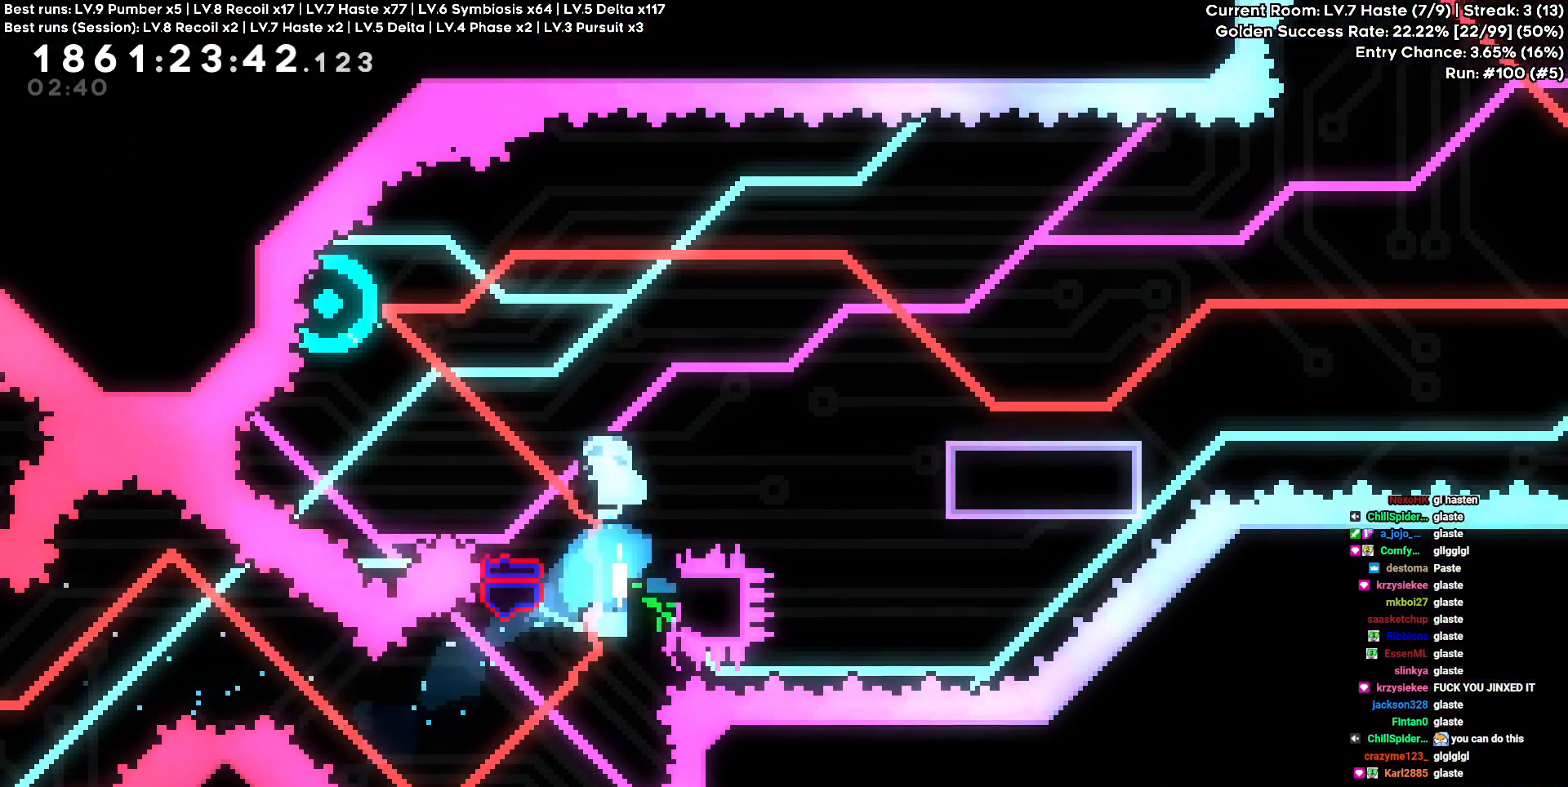
Gameplay with keyboard and mouse; each line is a JSON object with the keys held at the frame after it. "events" lists presses ("down") and releases ("up") of "a", "d", "s" and "w" between this image and that frame as [ms after this image, input, new state], when the widget could be followed in between. No other keys are recorded. Mouse buttons are not recorded. Not read: mouse_move.
{"keys": [], "events": [[133, "w", "up"]]}
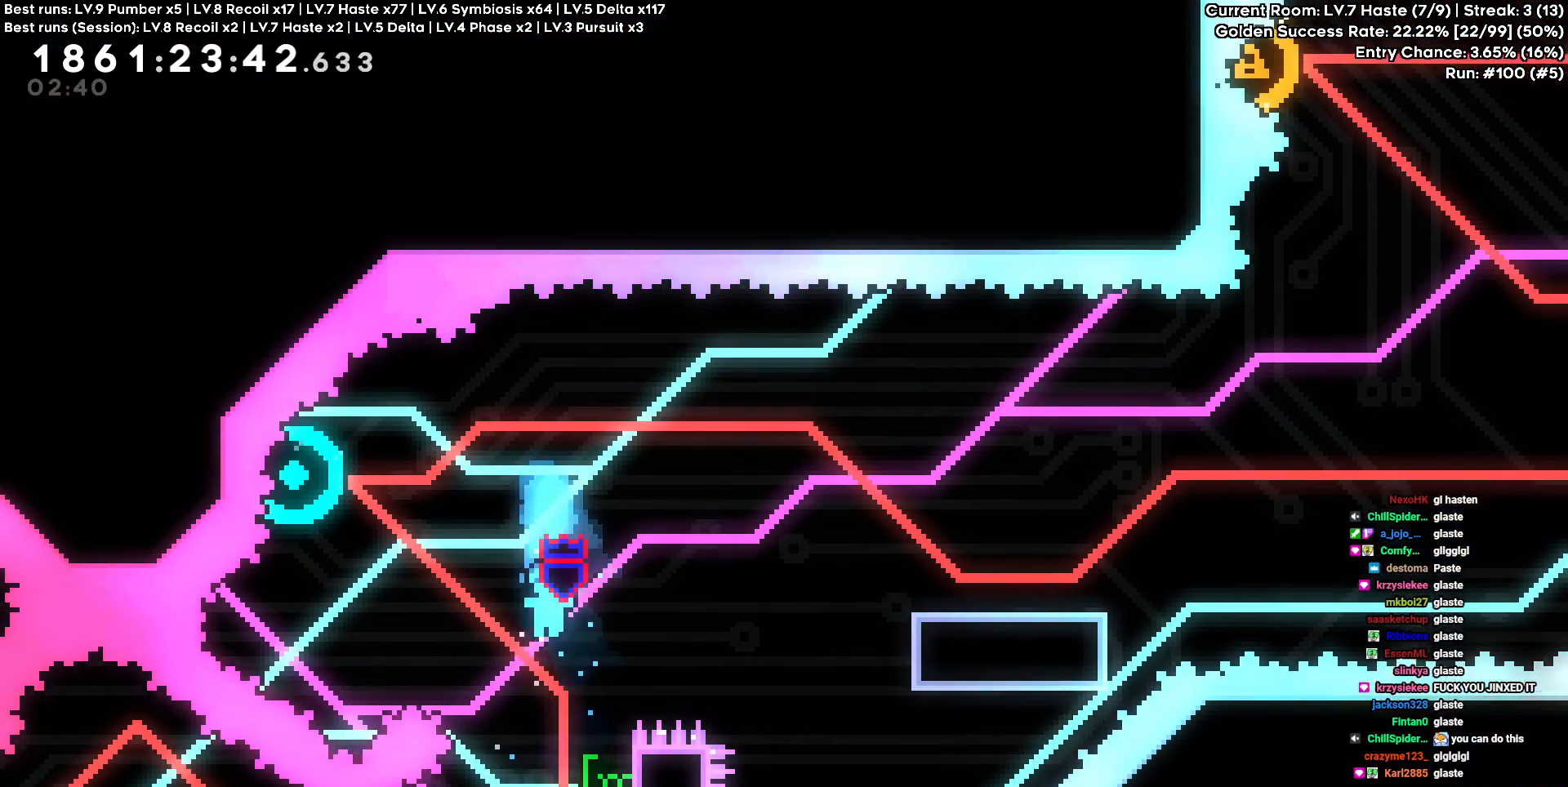
{"keys": ["w"], "events": [[150, "d", "down"], [283, "d", "up"], [283, "w", "down"]]}
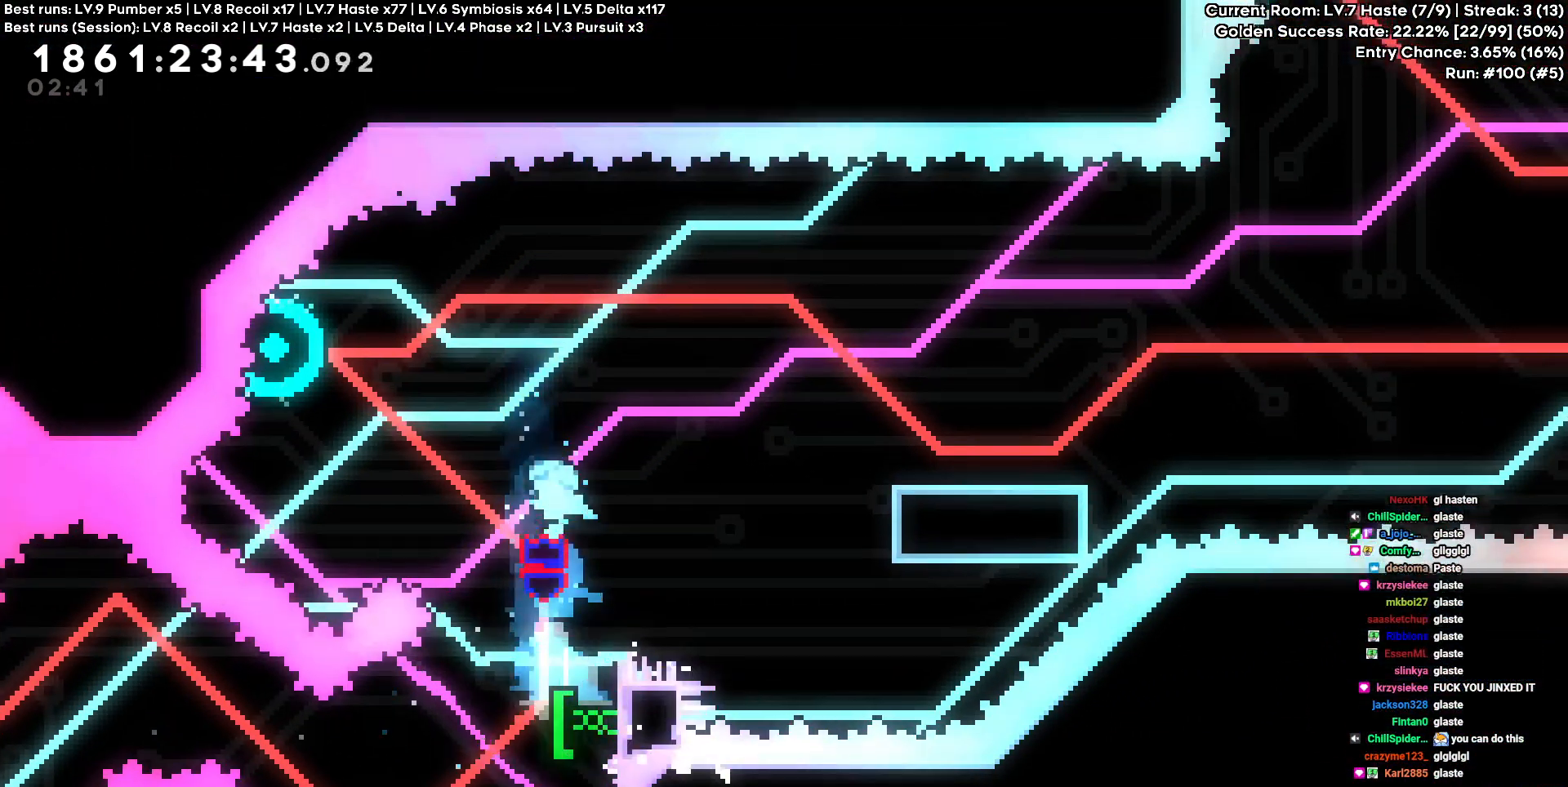
{"keys": ["d"], "events": [[67, "w", "up"], [483, "d", "down"]]}
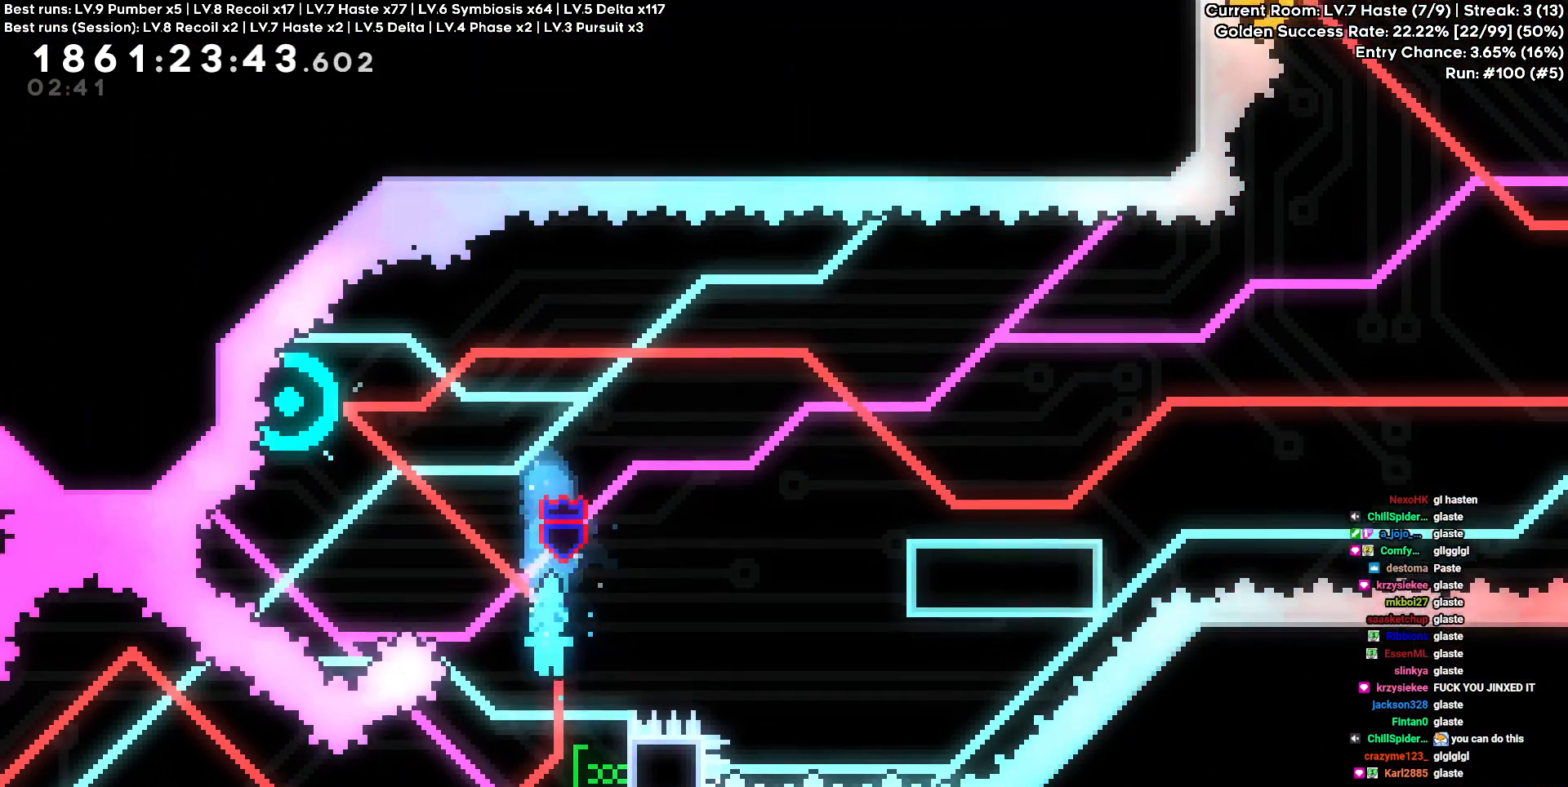
{"keys": [], "events": [[133, "w", "down"], [183, "d", "up"], [450, "w", "up"]]}
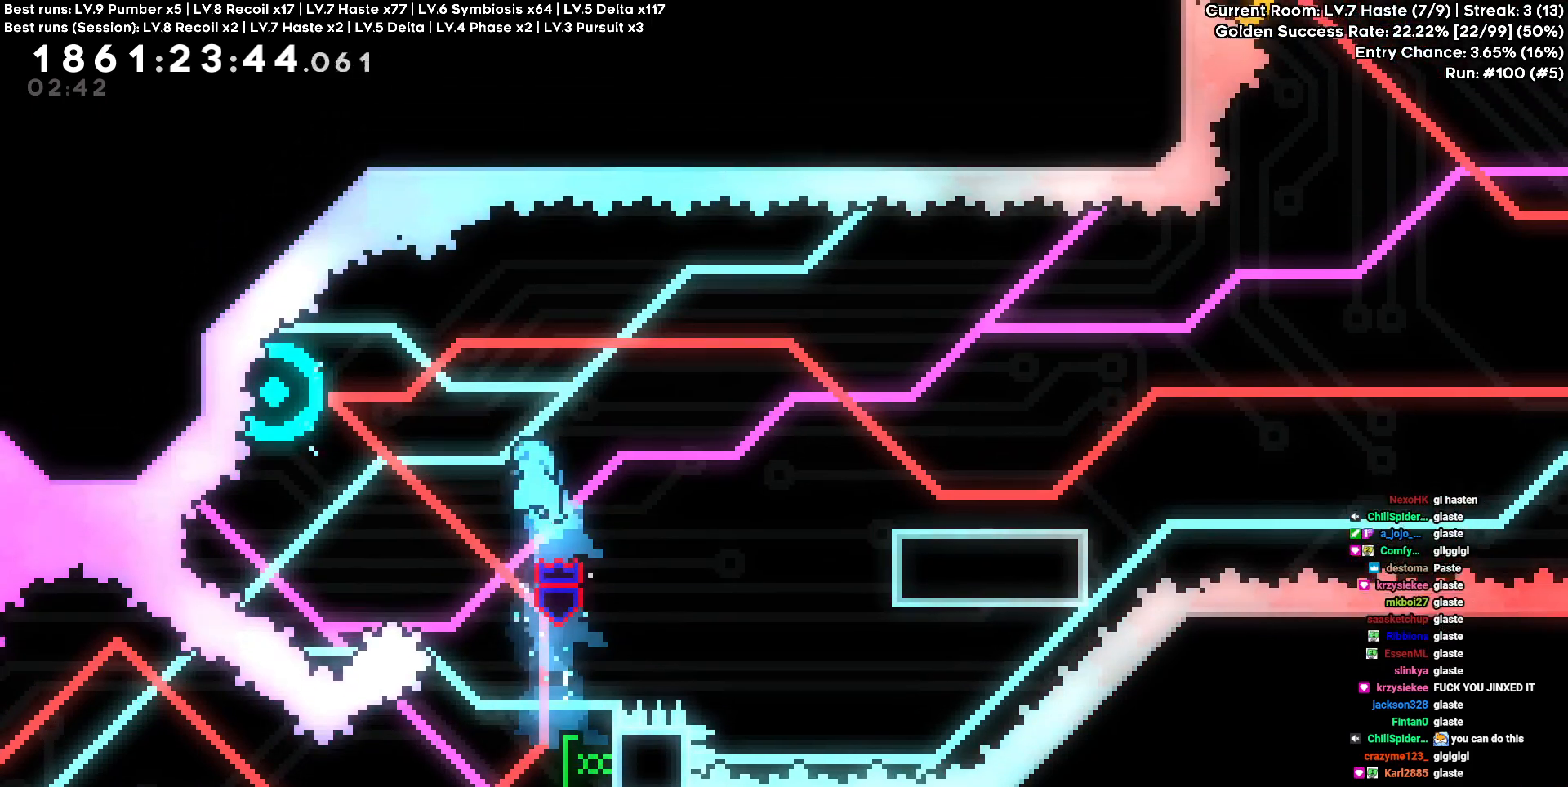
{"keys": ["d", "w"], "events": [[333, "d", "down"], [483, "w", "down"]]}
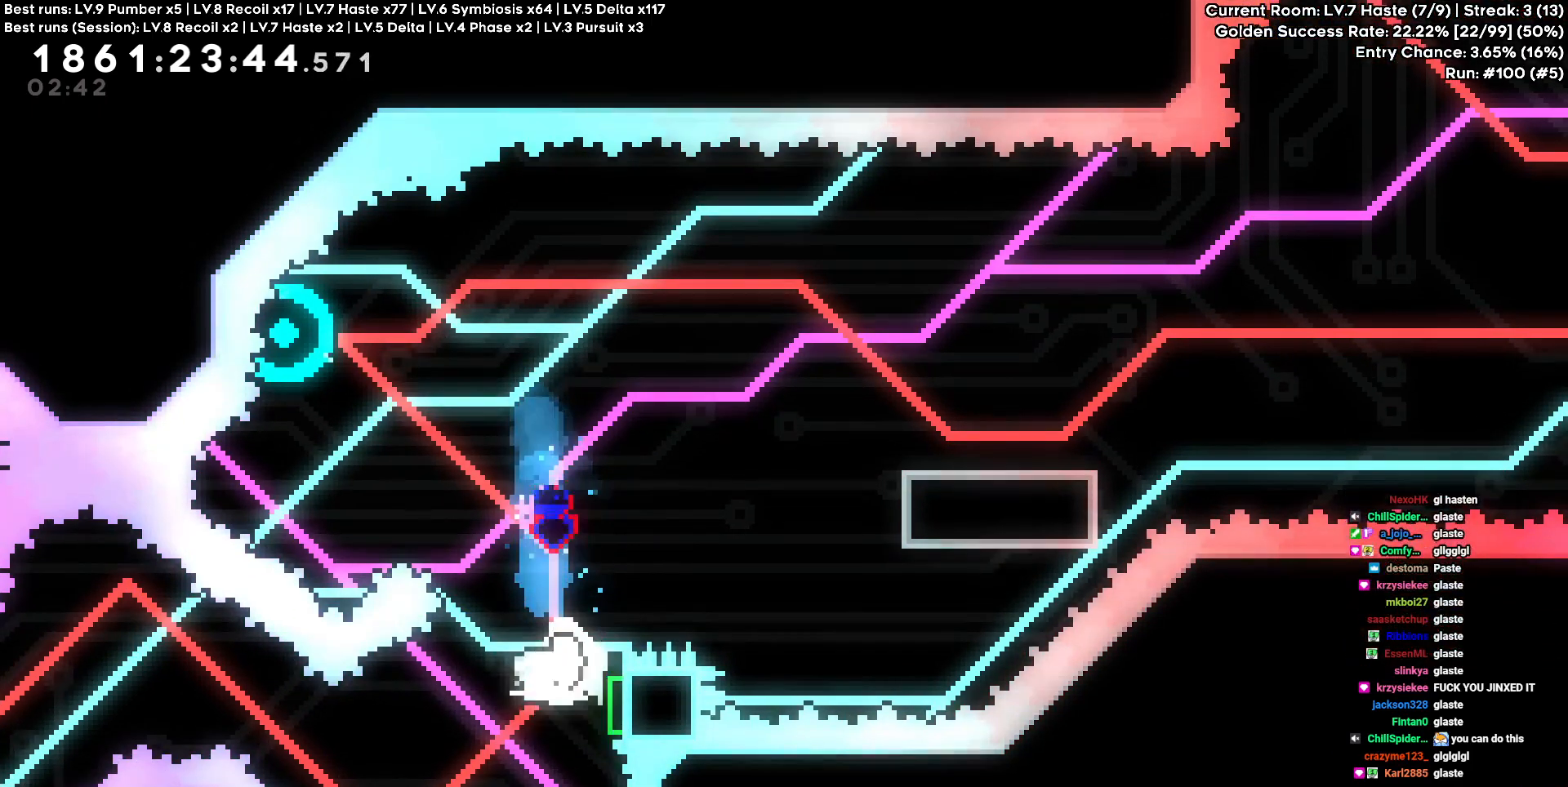
{"keys": [], "events": [[17, "d", "up"], [300, "w", "up"]]}
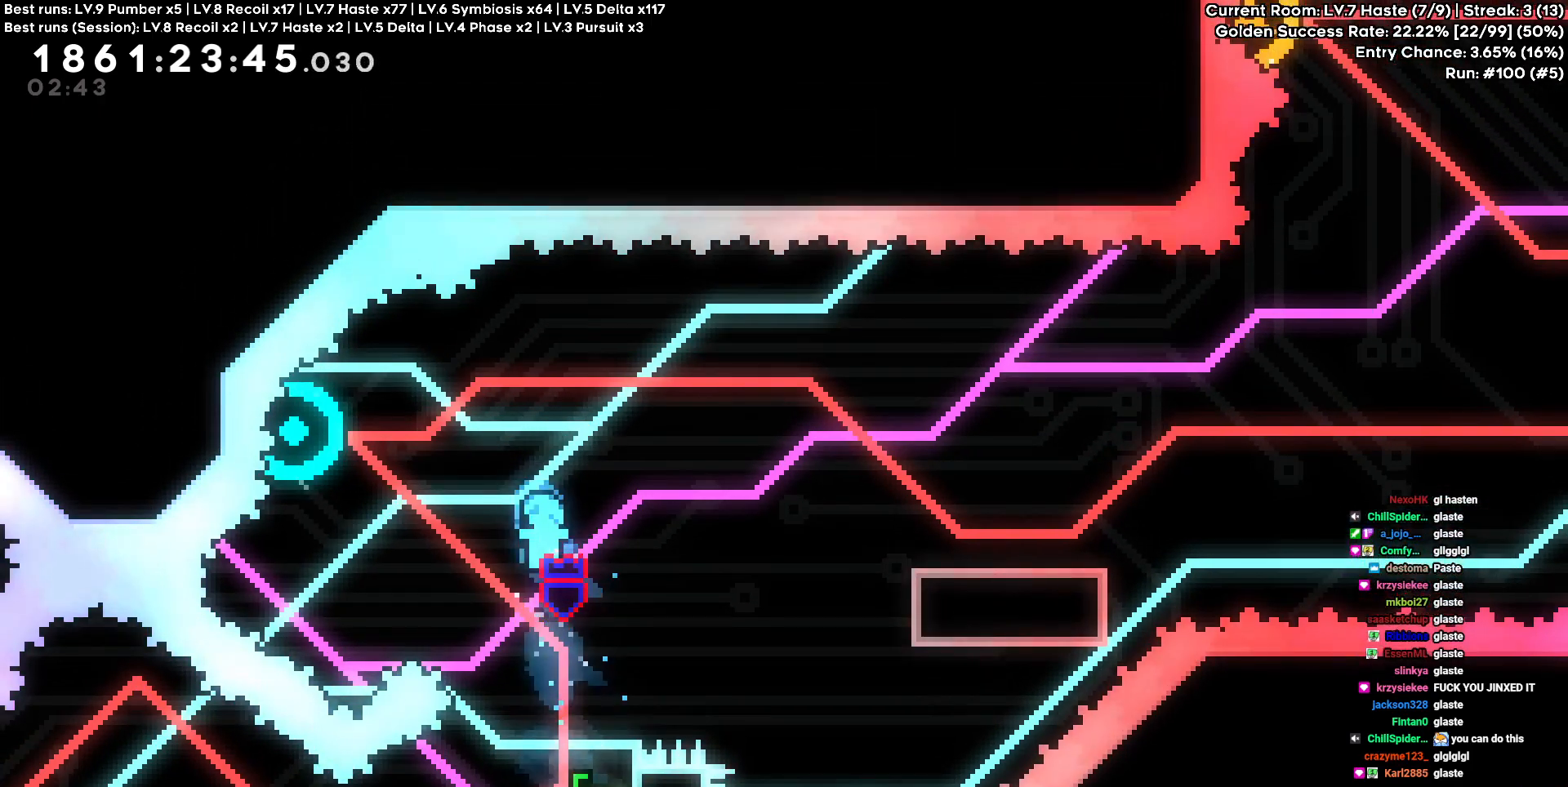
{"keys": ["w"], "events": [[233, "d", "down"], [350, "w", "down"], [367, "d", "up"]]}
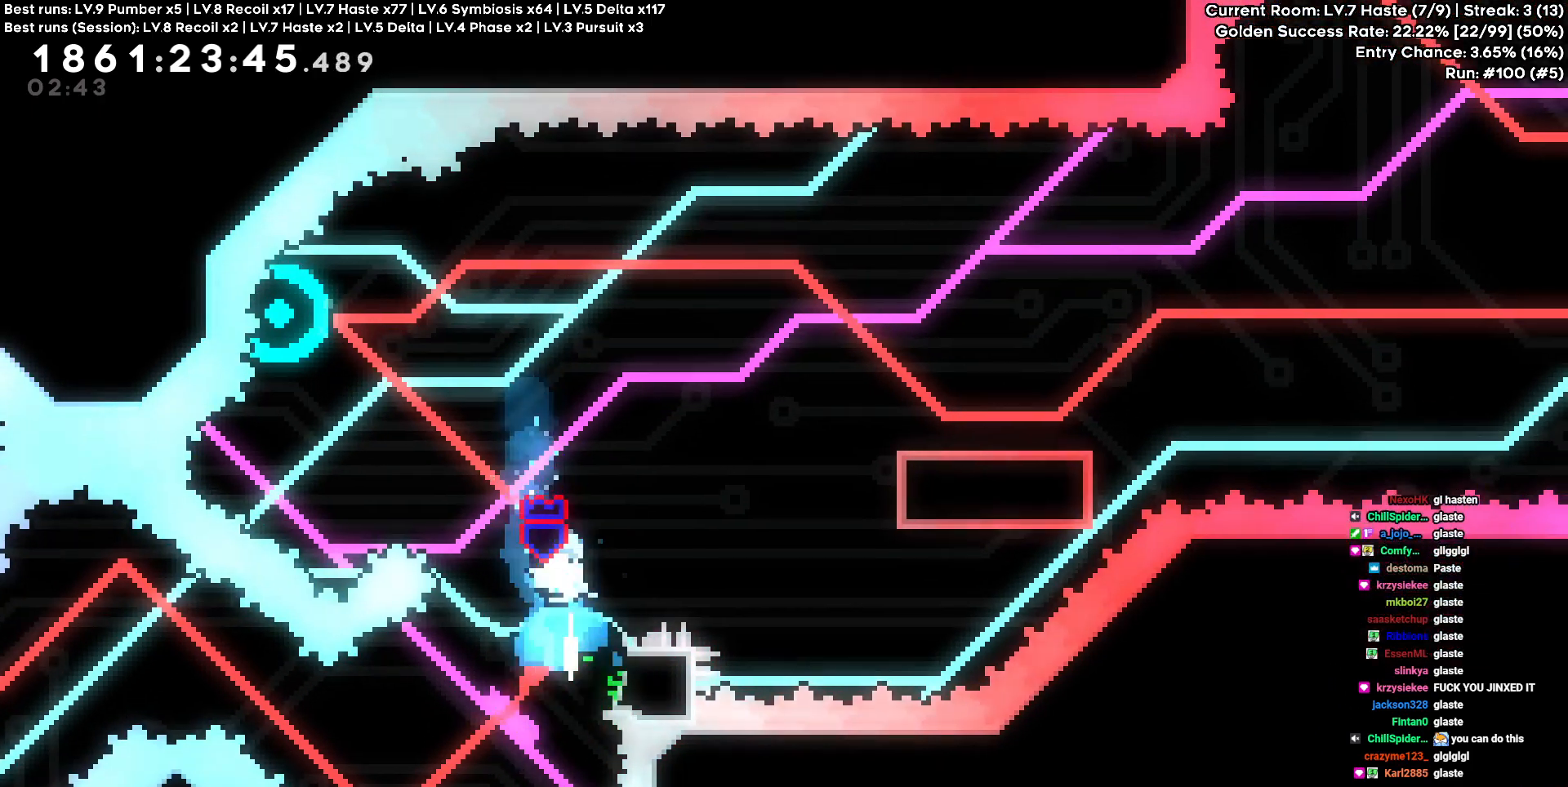
{"keys": [], "events": [[100, "w", "up"]]}
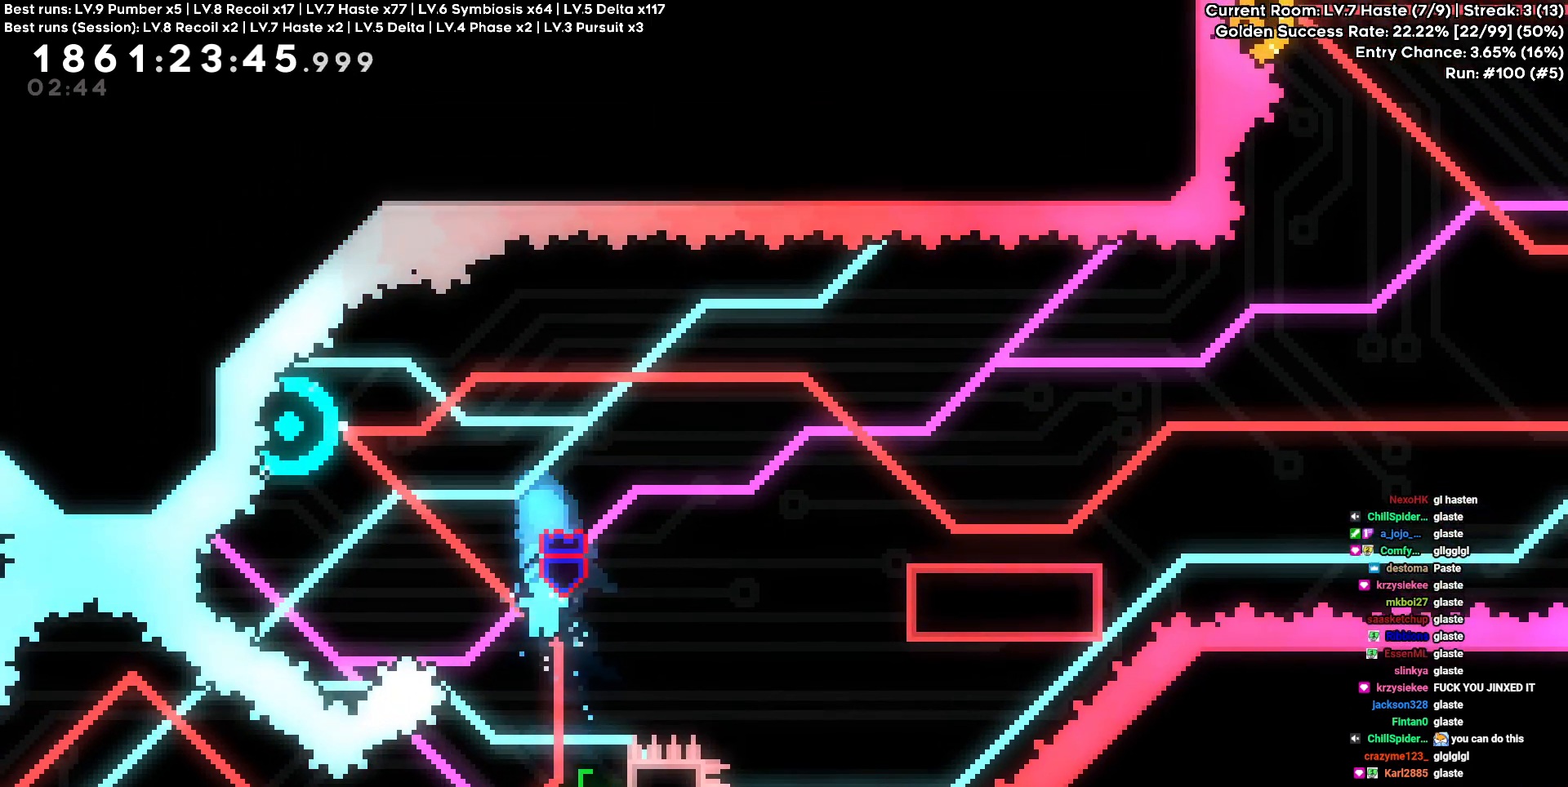
{"keys": []}
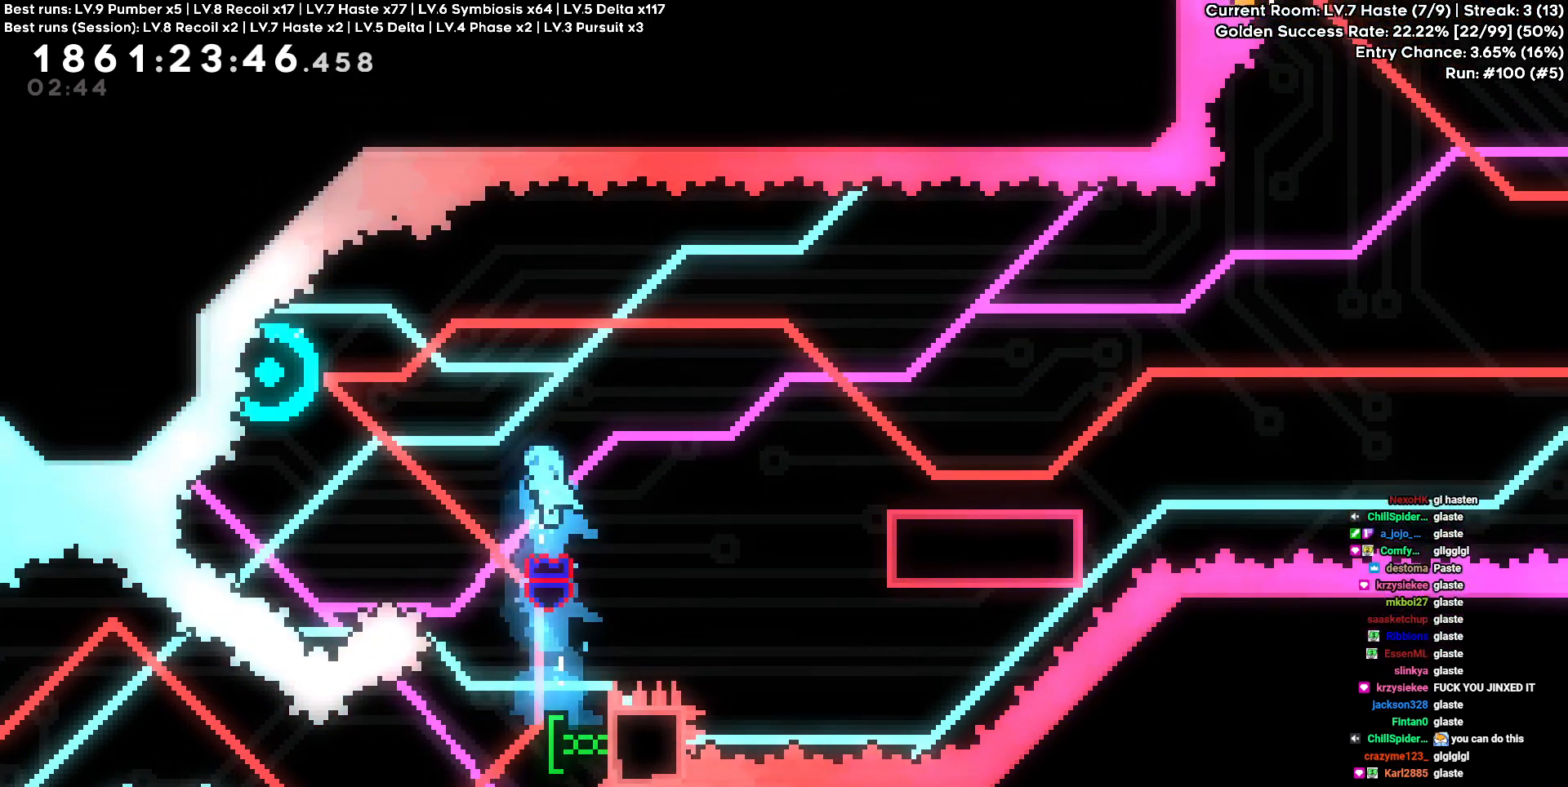
{"keys": ["d"], "events": [[417, "d", "down"]]}
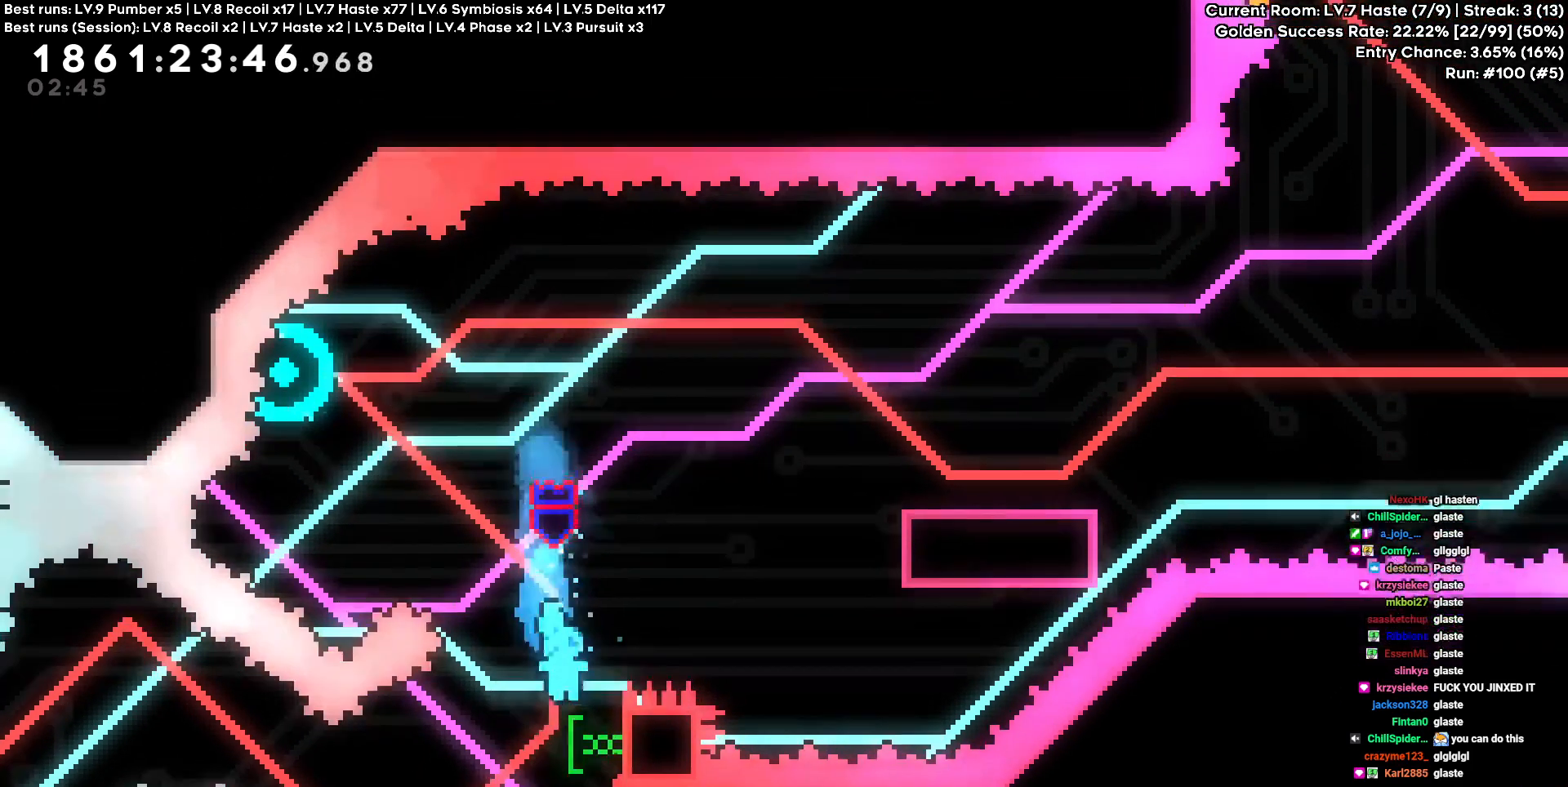
{"keys": [], "events": [[50, "d", "up"], [50, "w", "down"], [333, "w", "up"]]}
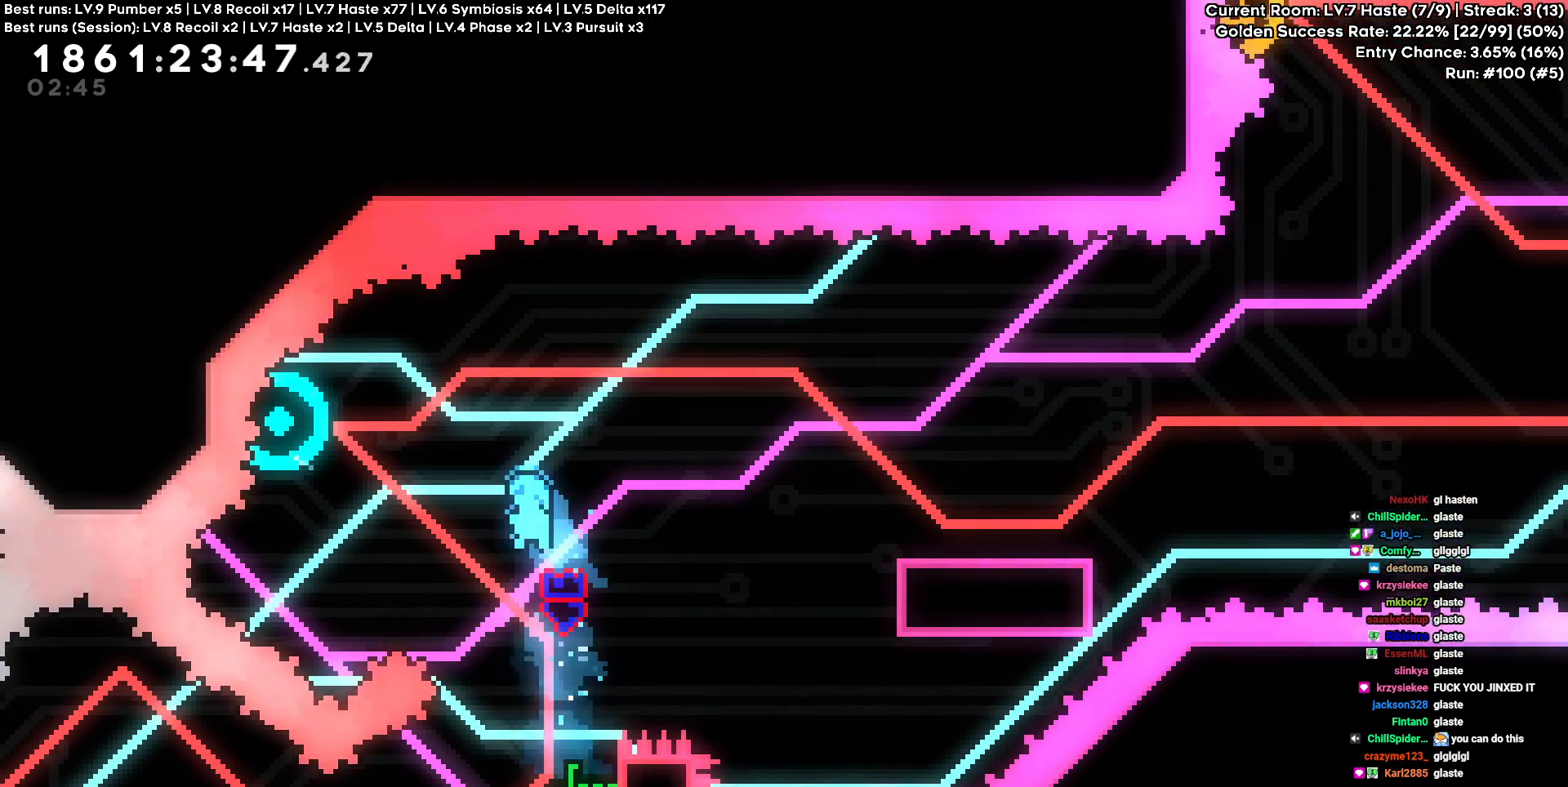
{"keys": ["d", "w"], "events": [[300, "d", "down"], [350, "w", "down"]]}
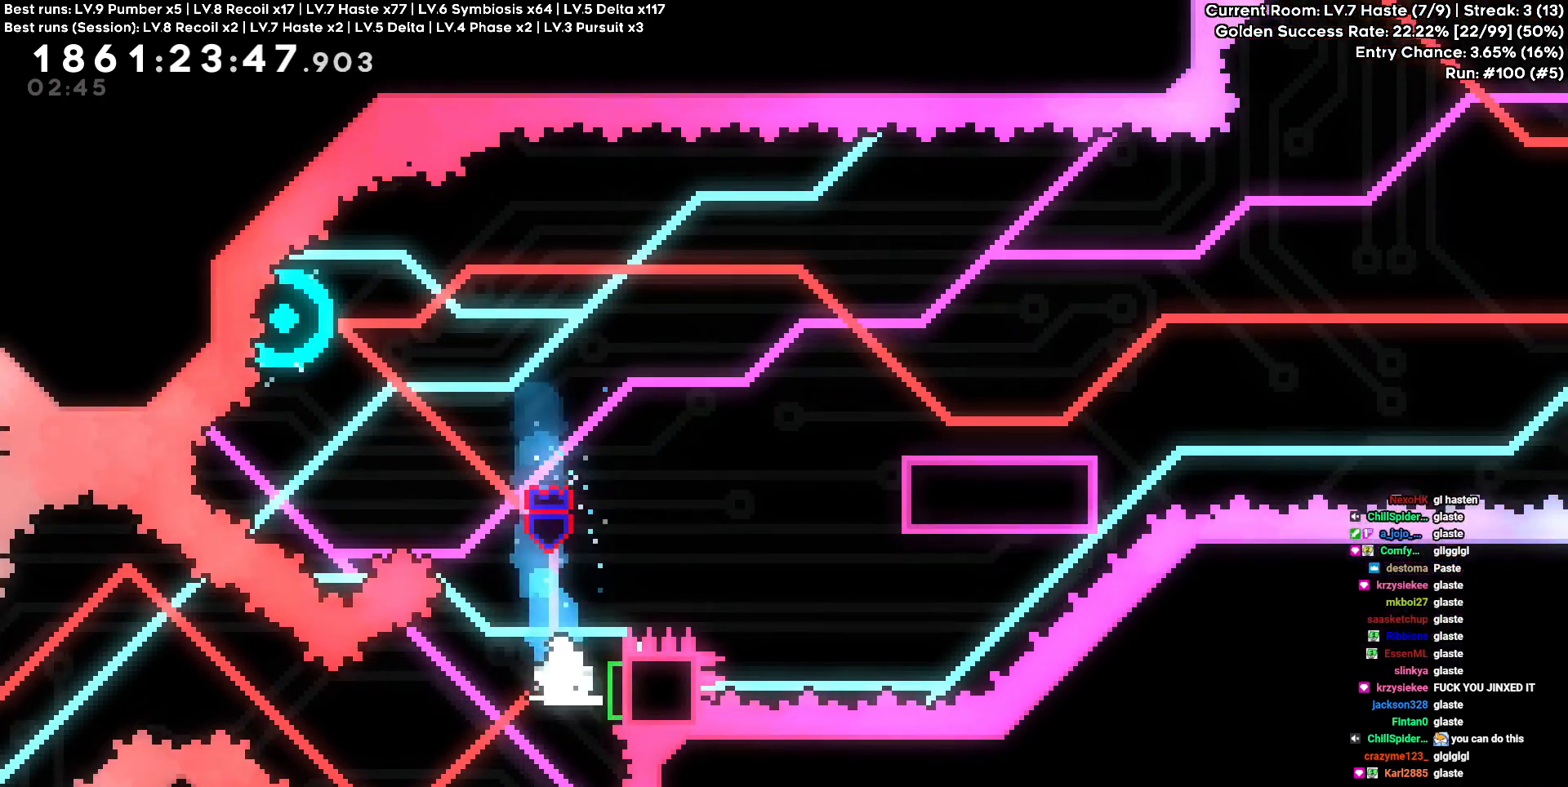
{"keys": ["d", "s"], "events": [[217, "w", "up"], [500, "s", "down"]]}
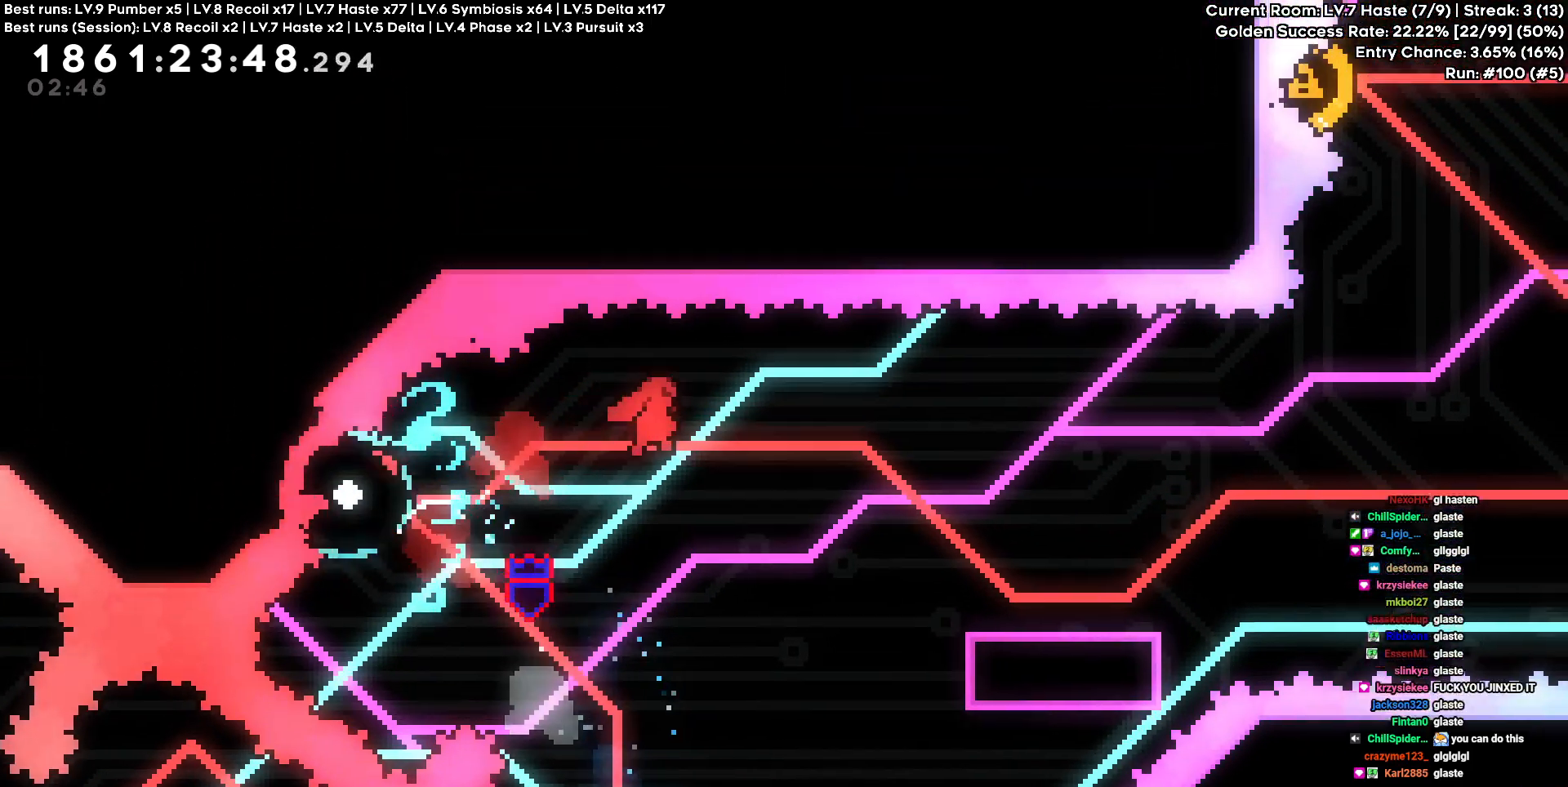
{"keys": ["d"], "events": [[283, "s", "up"]]}
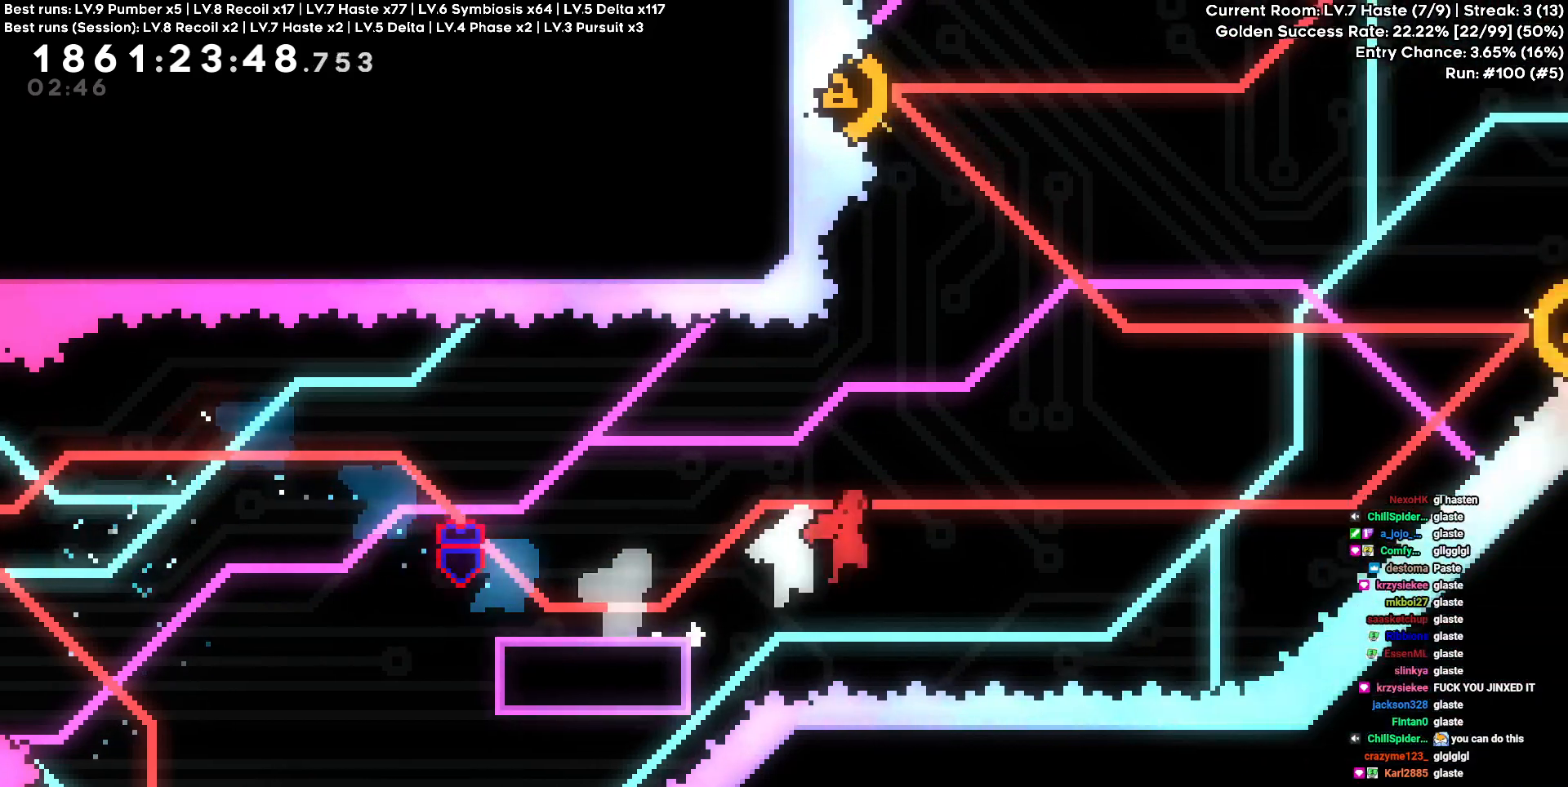
{"keys": ["d", "w"], "events": [[167, "w", "down"]]}
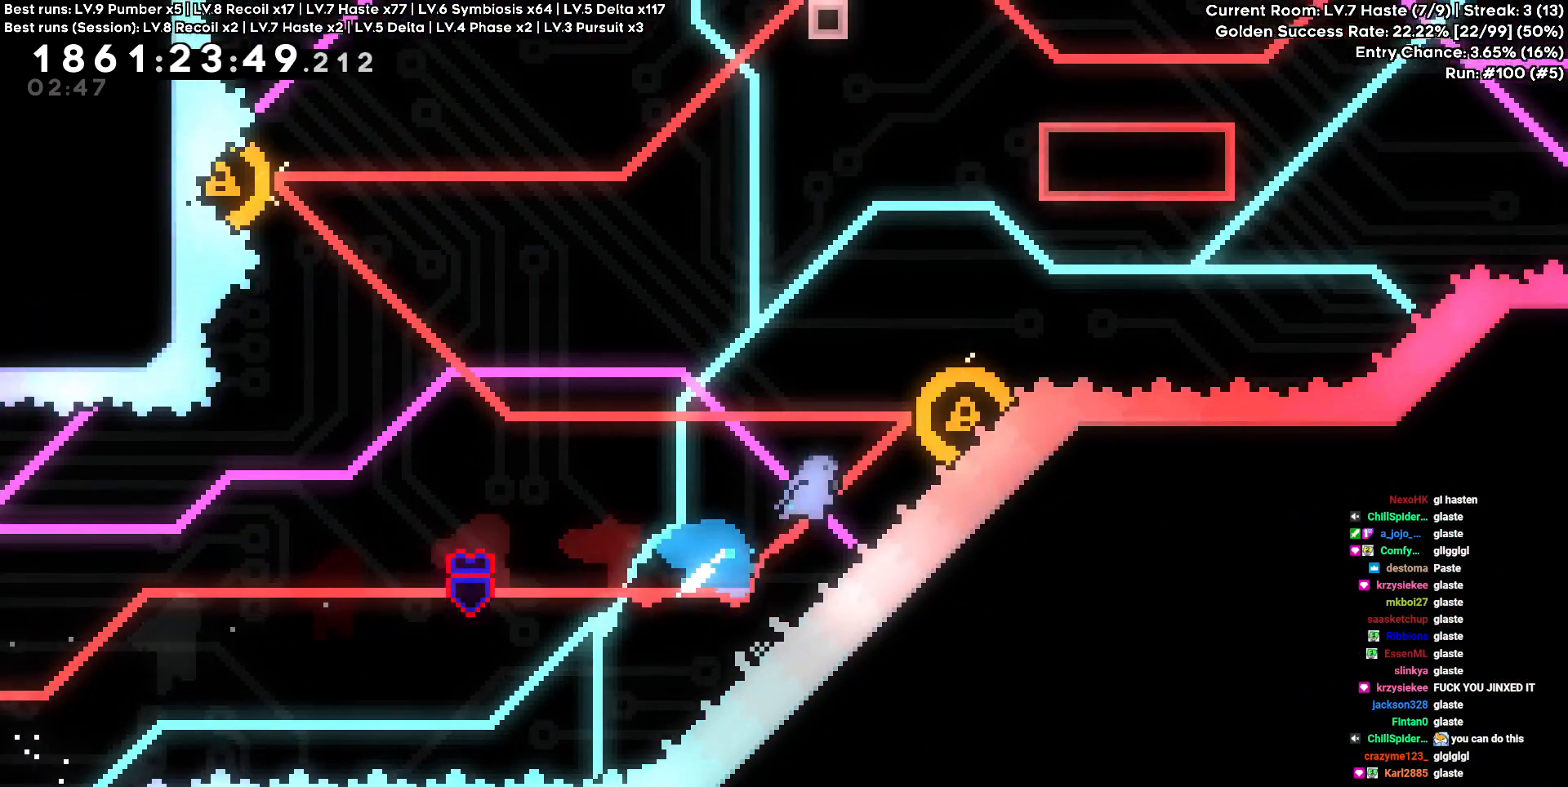
{"keys": [], "events": [[83, "w", "up"], [267, "d", "up"]]}
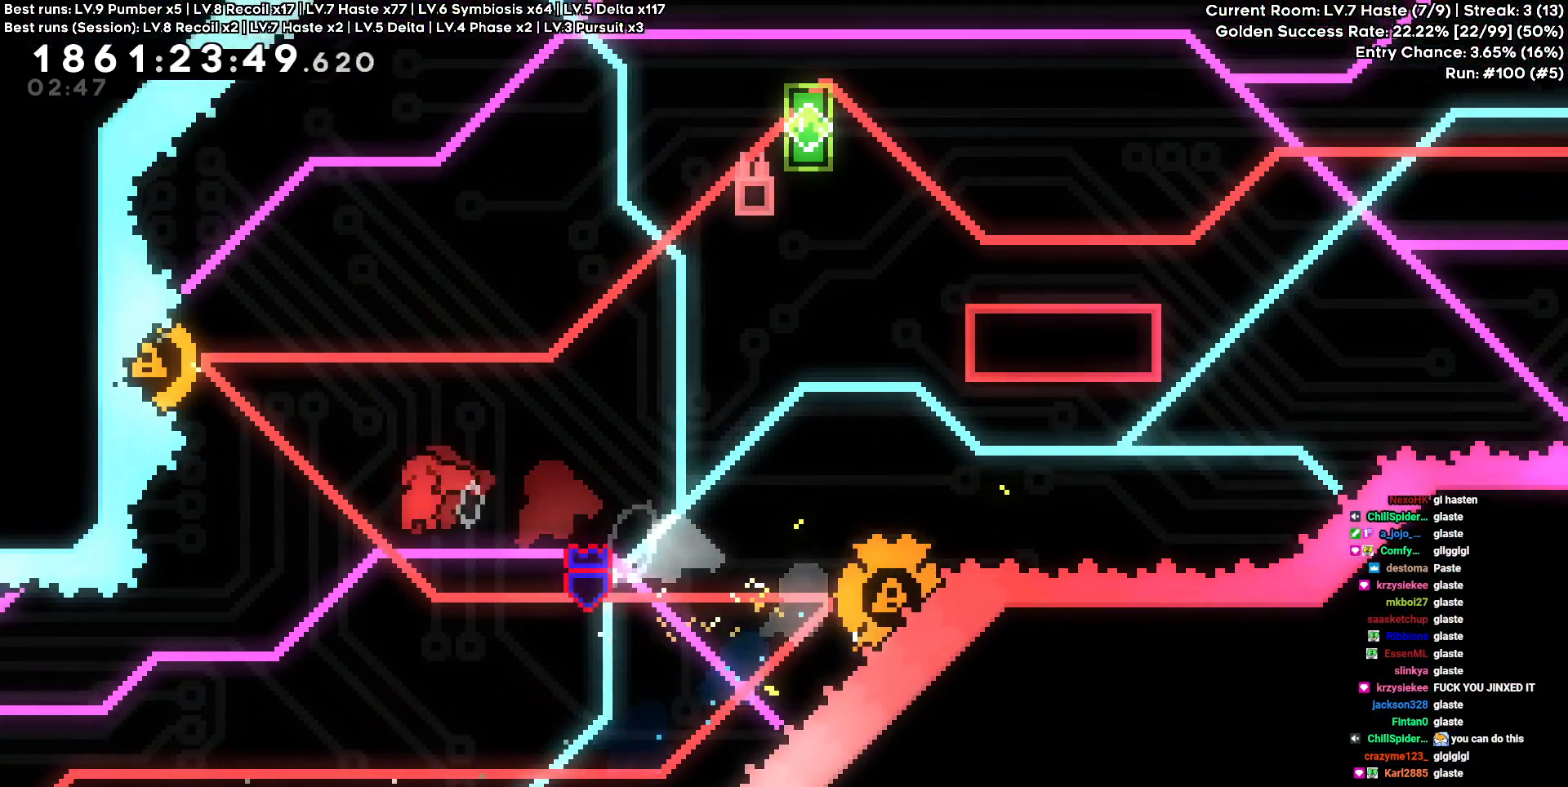
{"keys": ["a"], "events": [[250, "w", "down"], [467, "a", "down"], [467, "w", "up"]]}
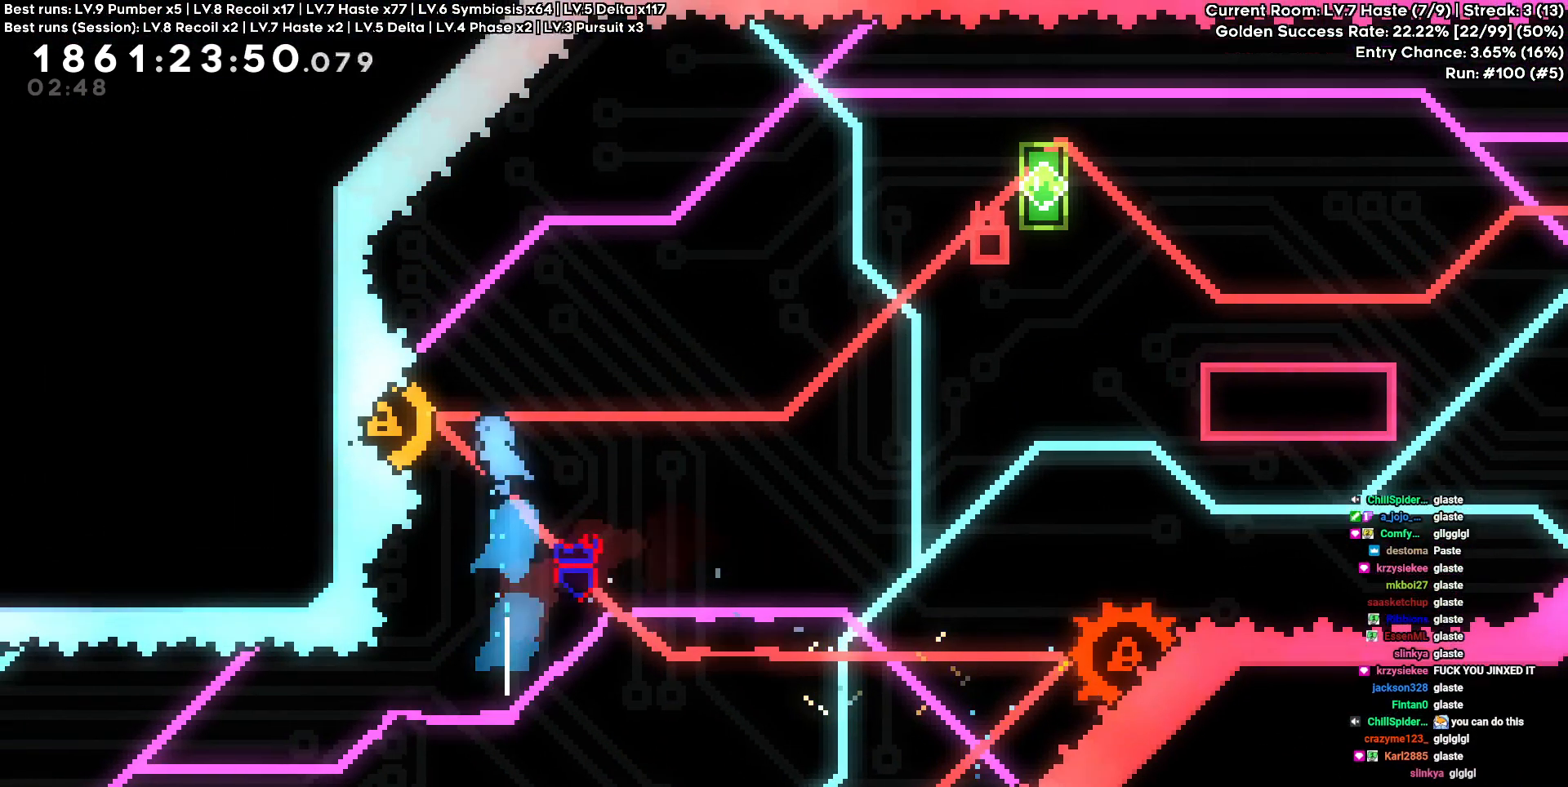
{"keys": ["d", "w"], "events": [[217, "d", "down"], [250, "a", "up"], [483, "w", "down"]]}
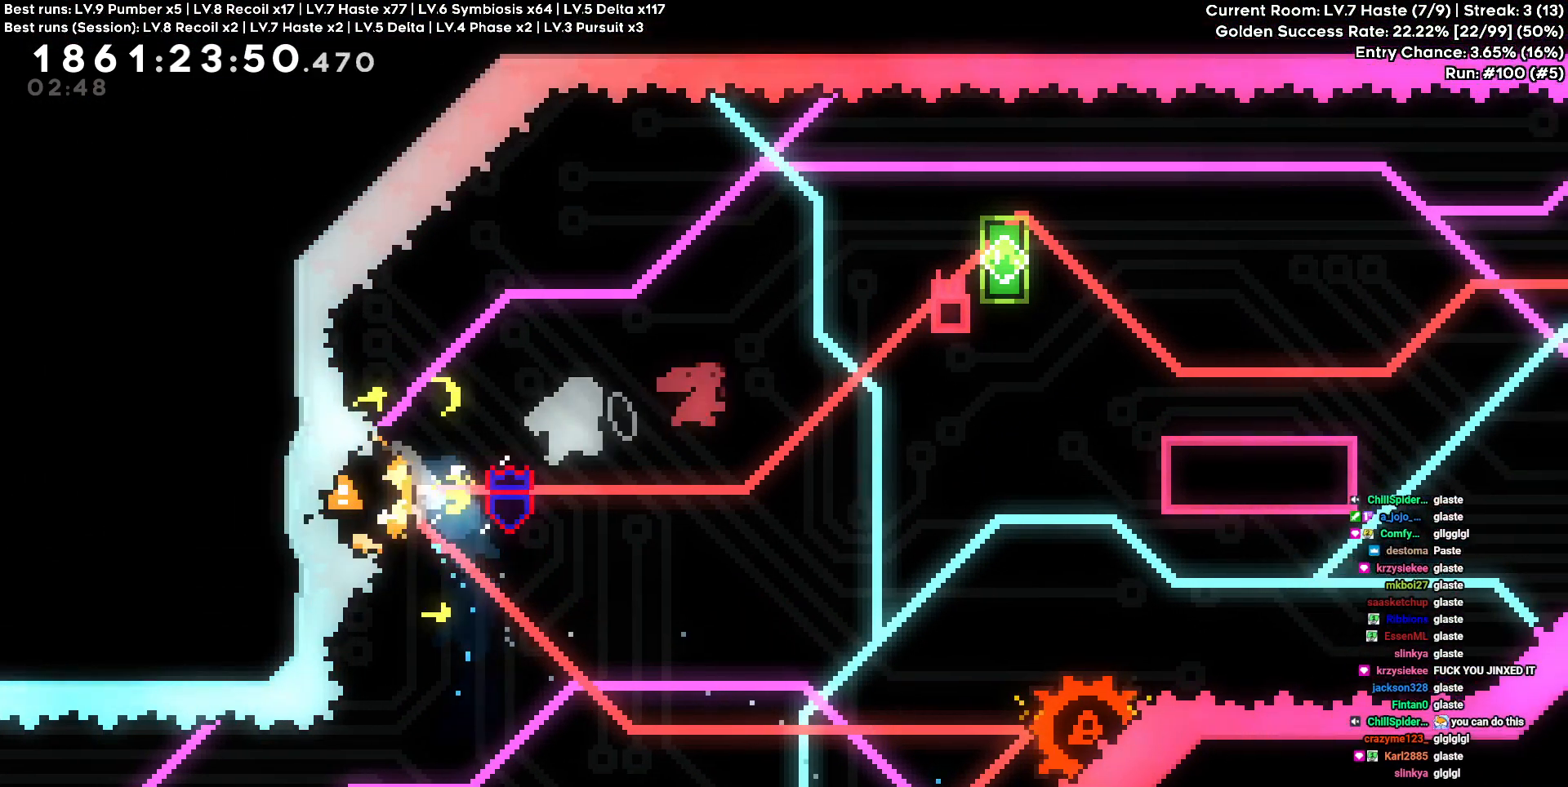
{"keys": ["d", "s"], "events": [[183, "w", "up"], [267, "s", "down"]]}
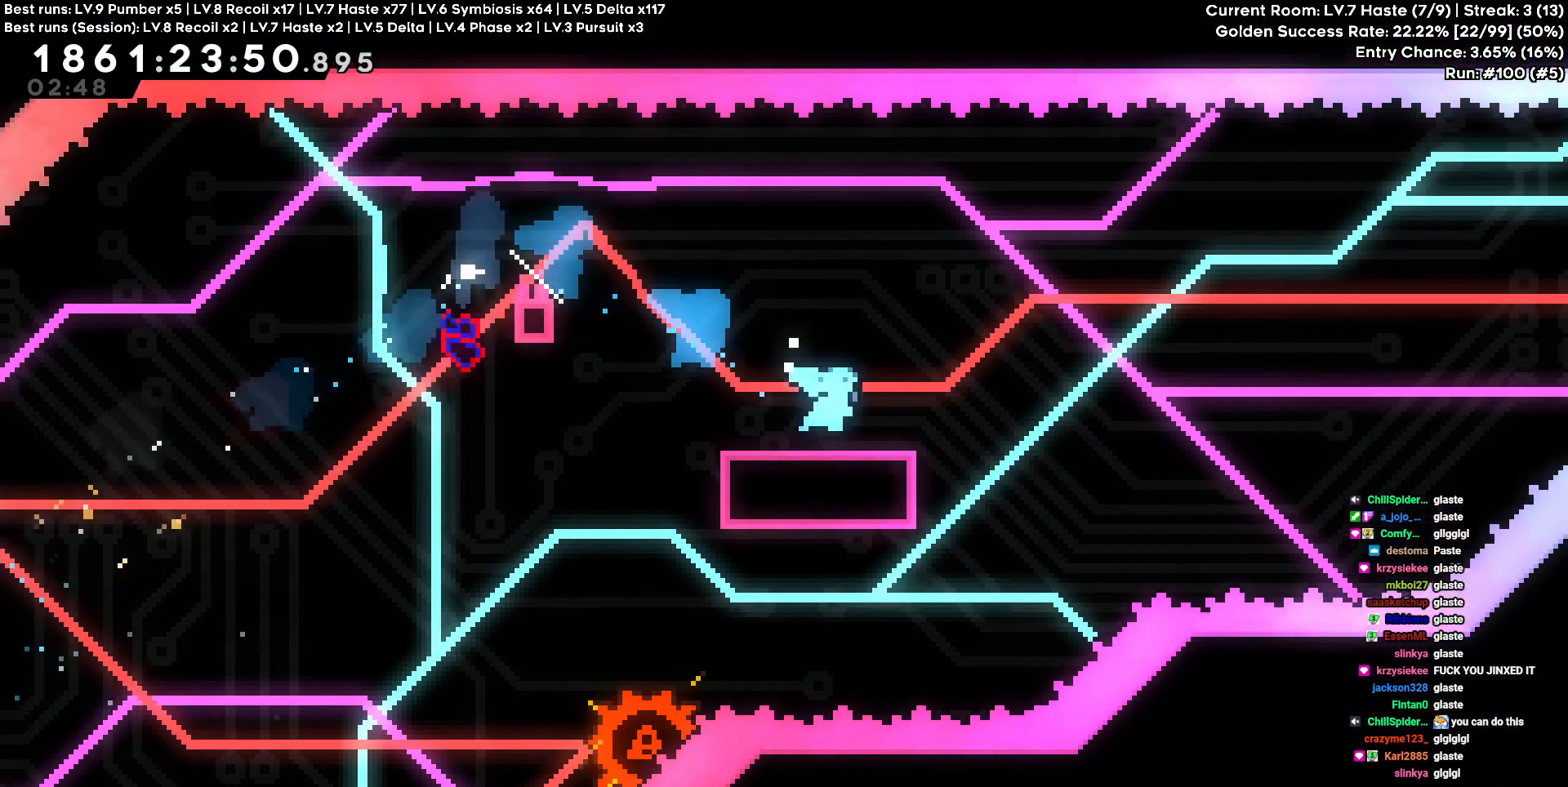
{"keys": ["d"], "events": [[50, "s", "up"]]}
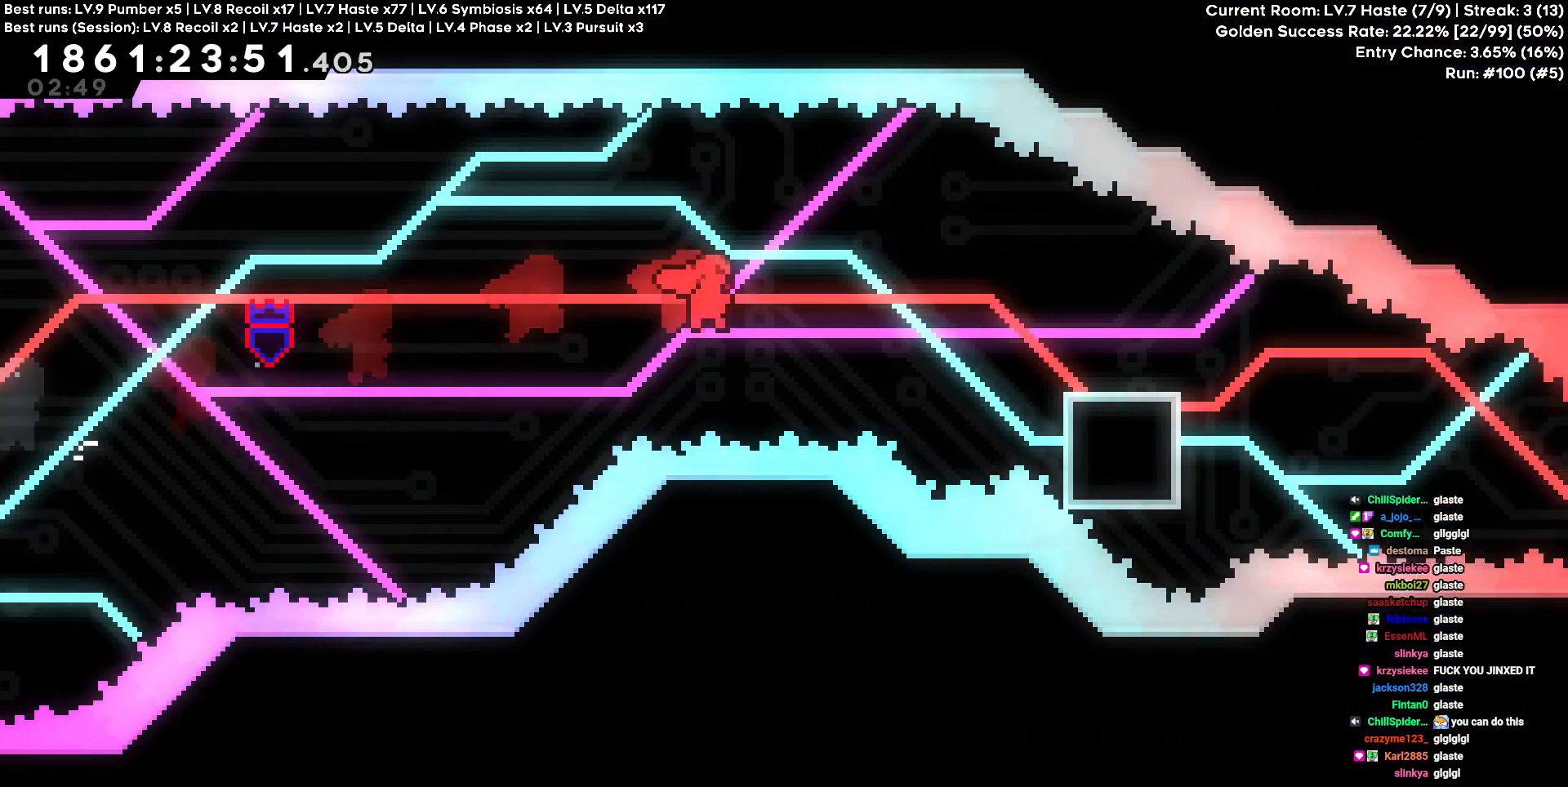
{"keys": ["d", "s"], "events": [[350, "s", "down"]]}
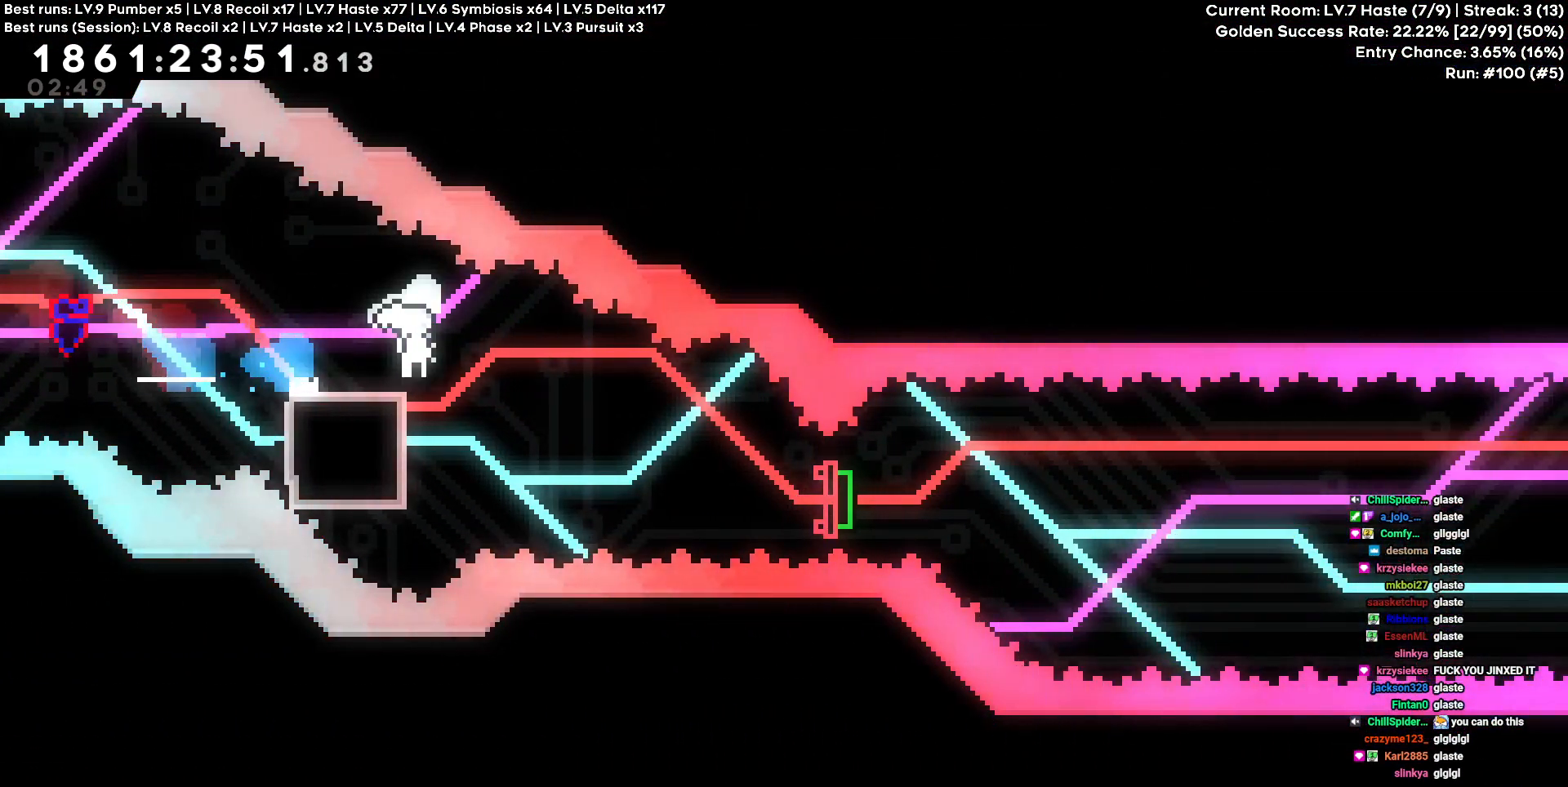
{"keys": ["d"], "events": [[183, "s", "up"]]}
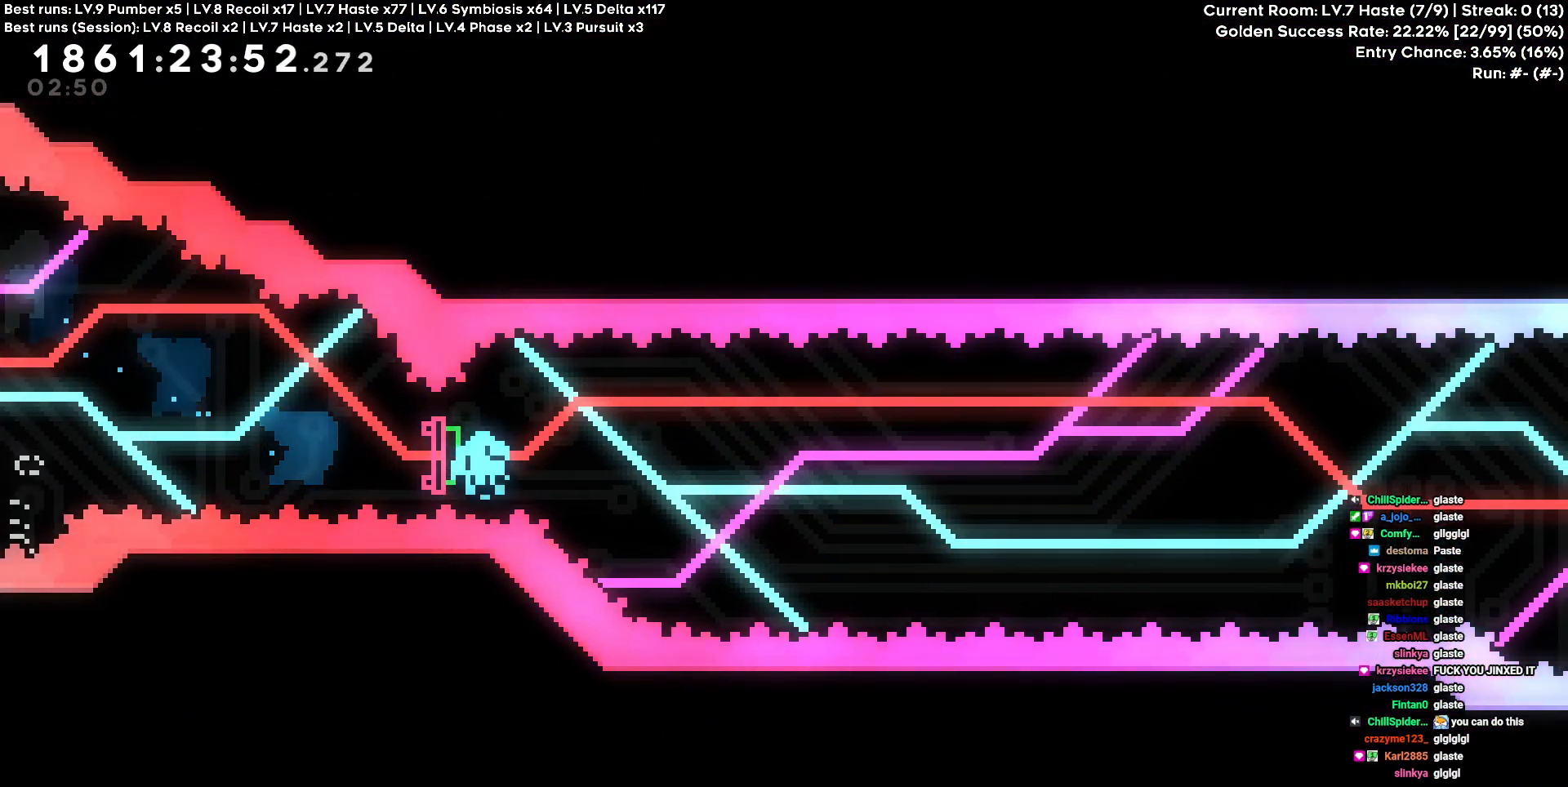
{"keys": [], "events": [[50, "d", "up"]]}
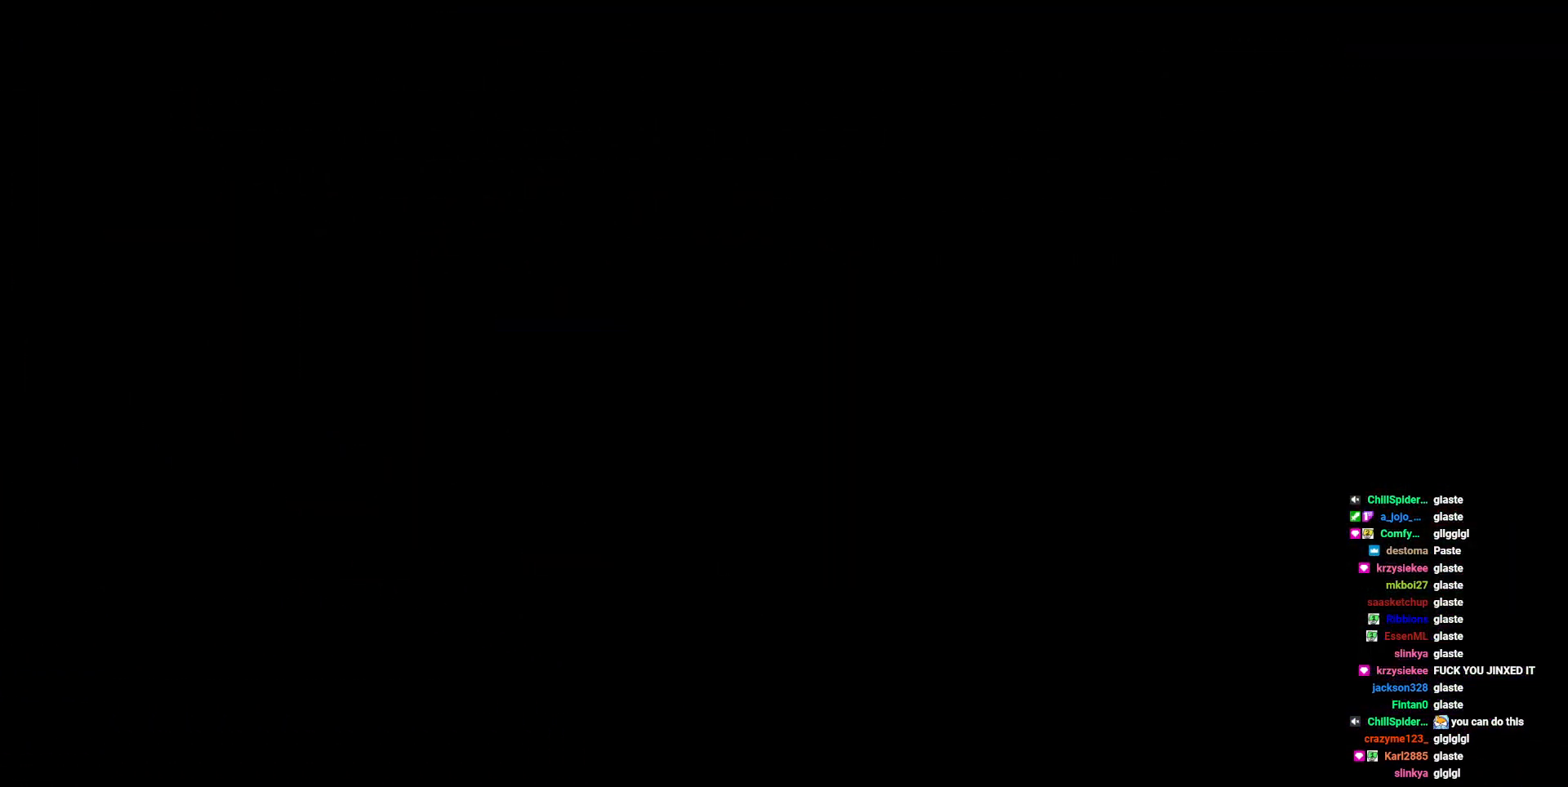
{"keys": [], "events": []}
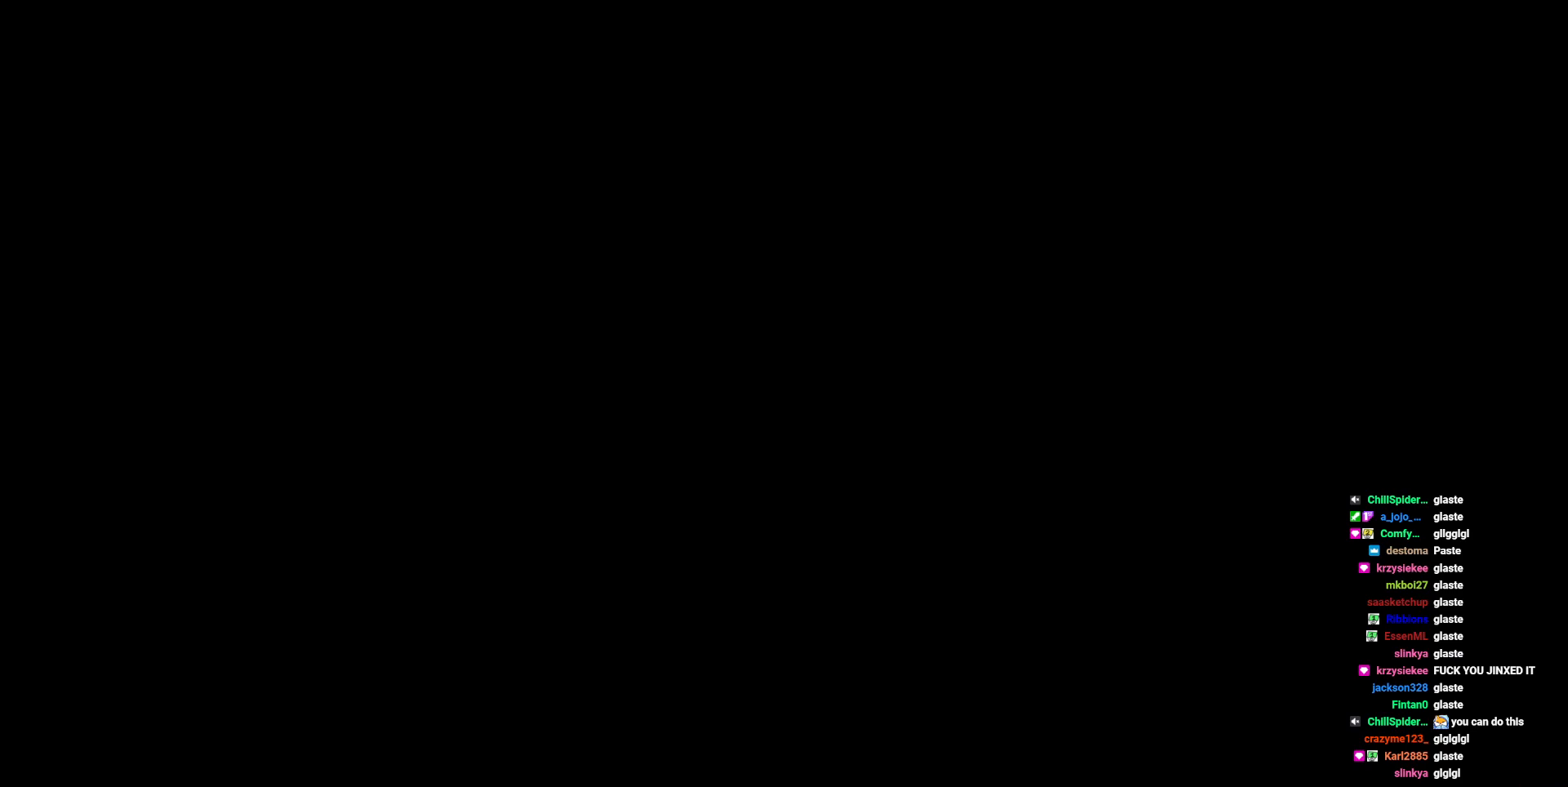
{"keys": [], "events": []}
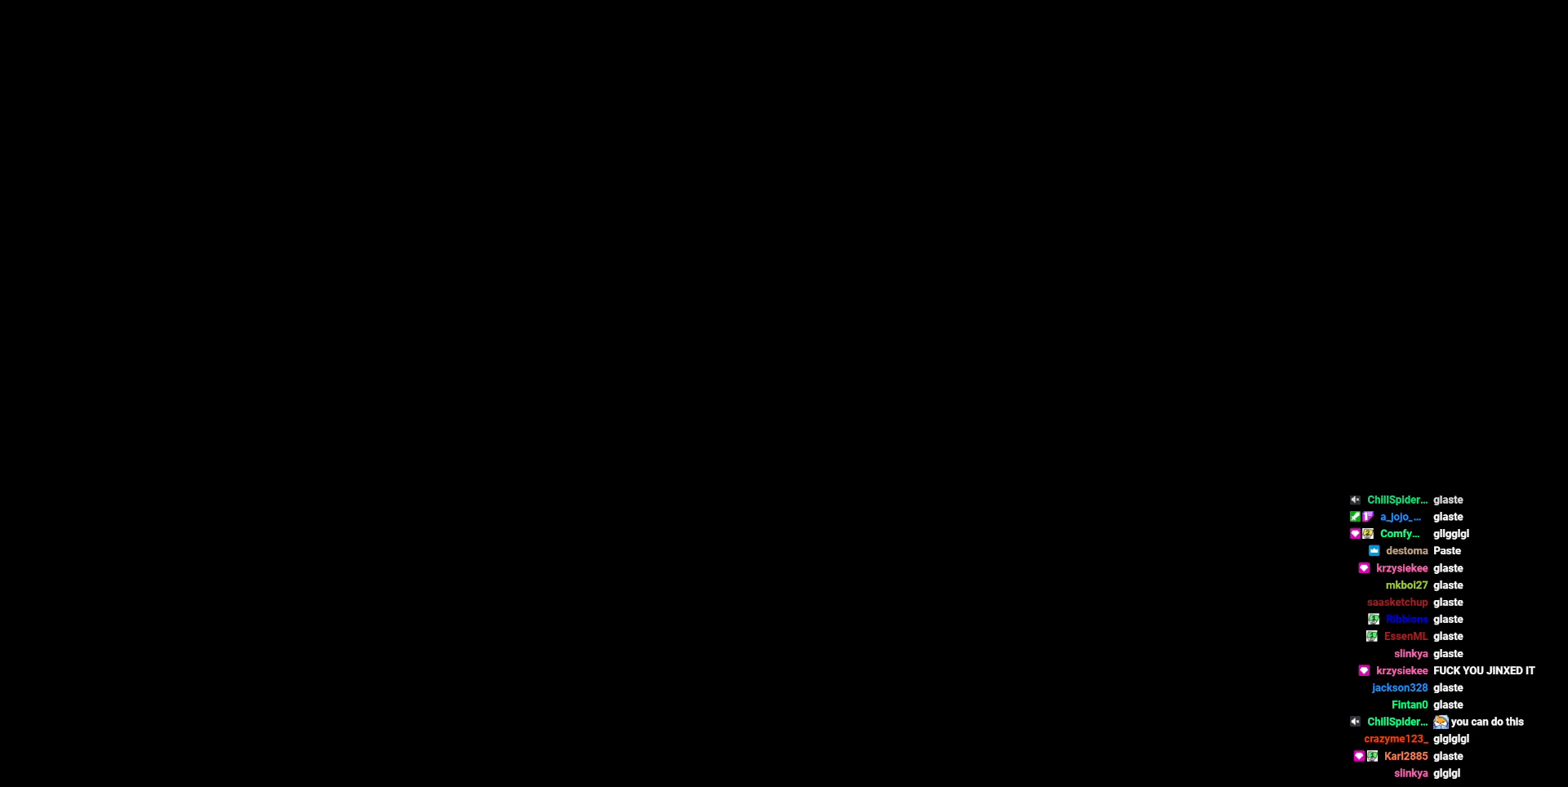
{"keys": [], "events": []}
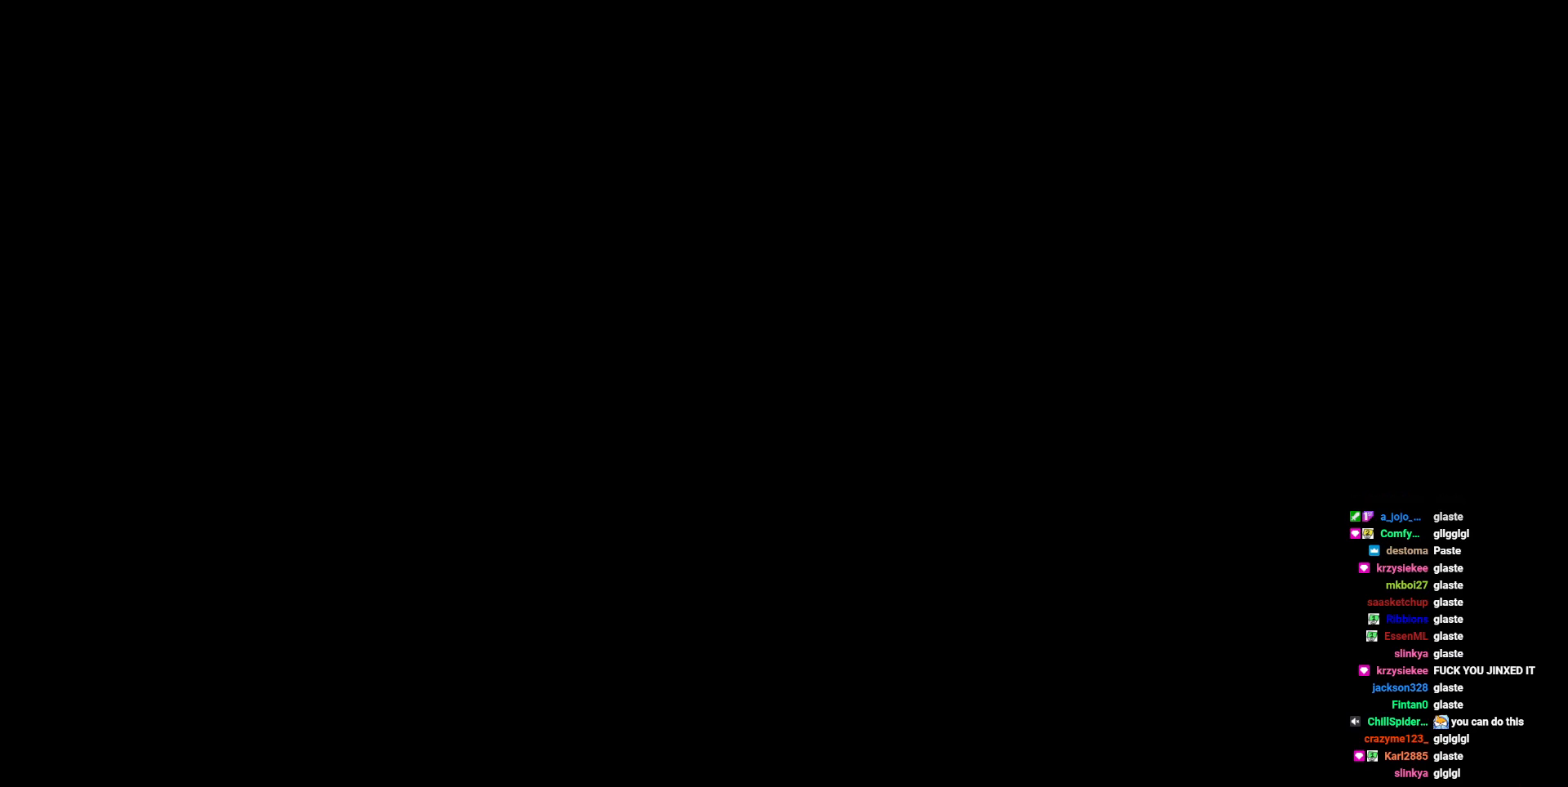
{"keys": [], "events": []}
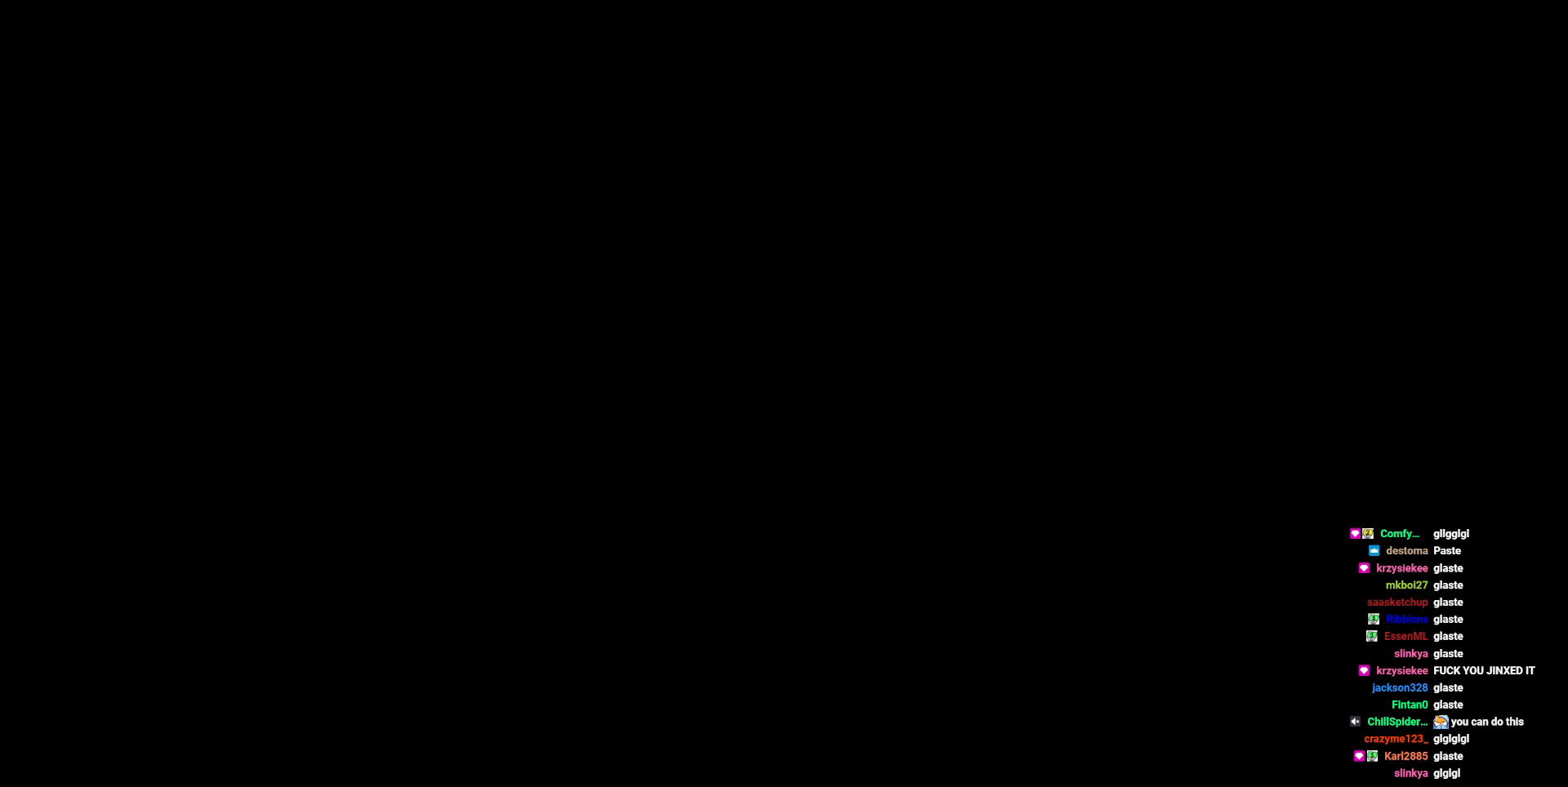
{"keys": [], "events": []}
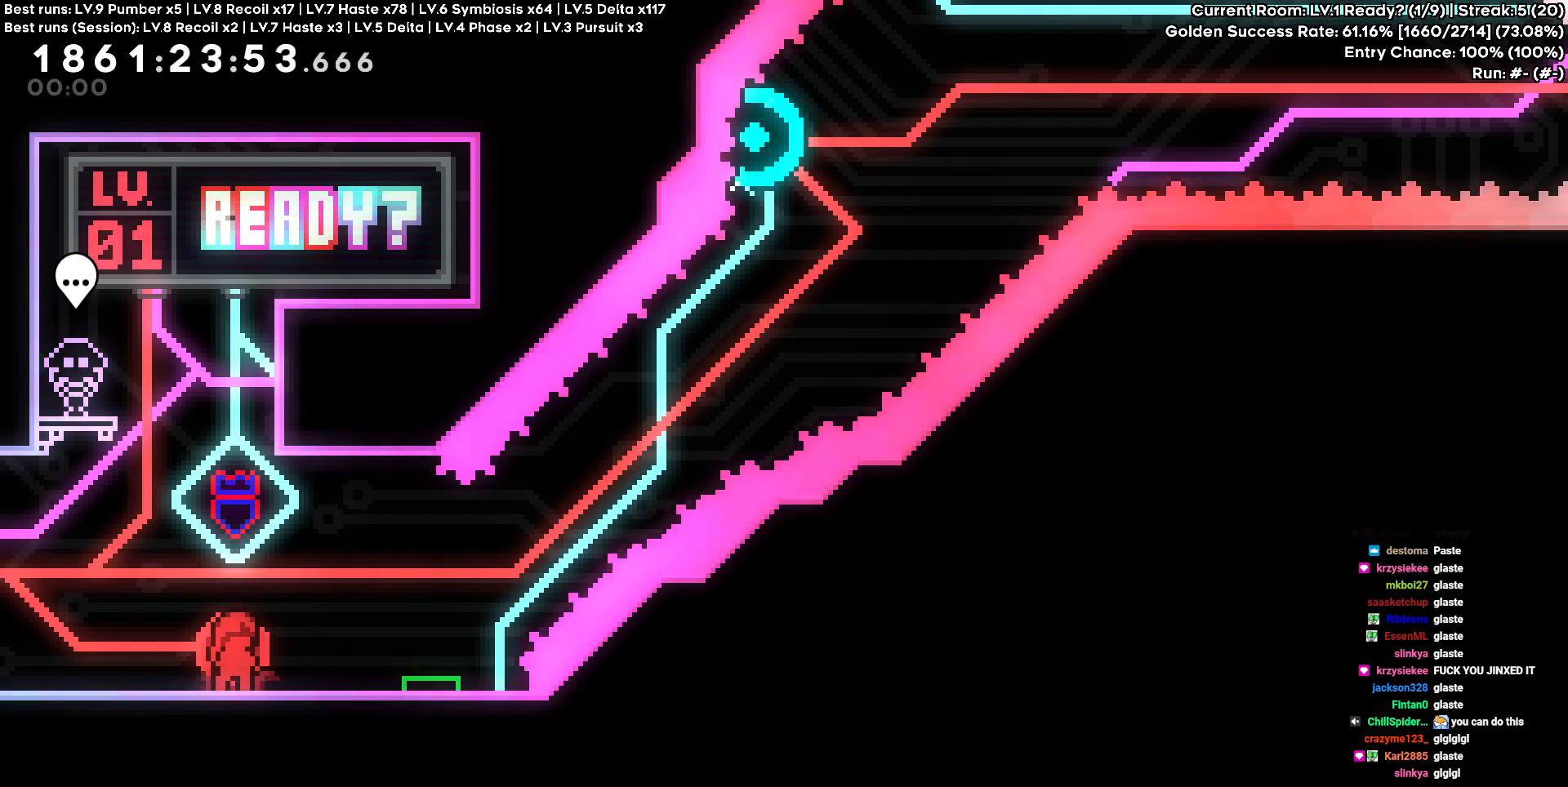
{"keys": [], "events": []}